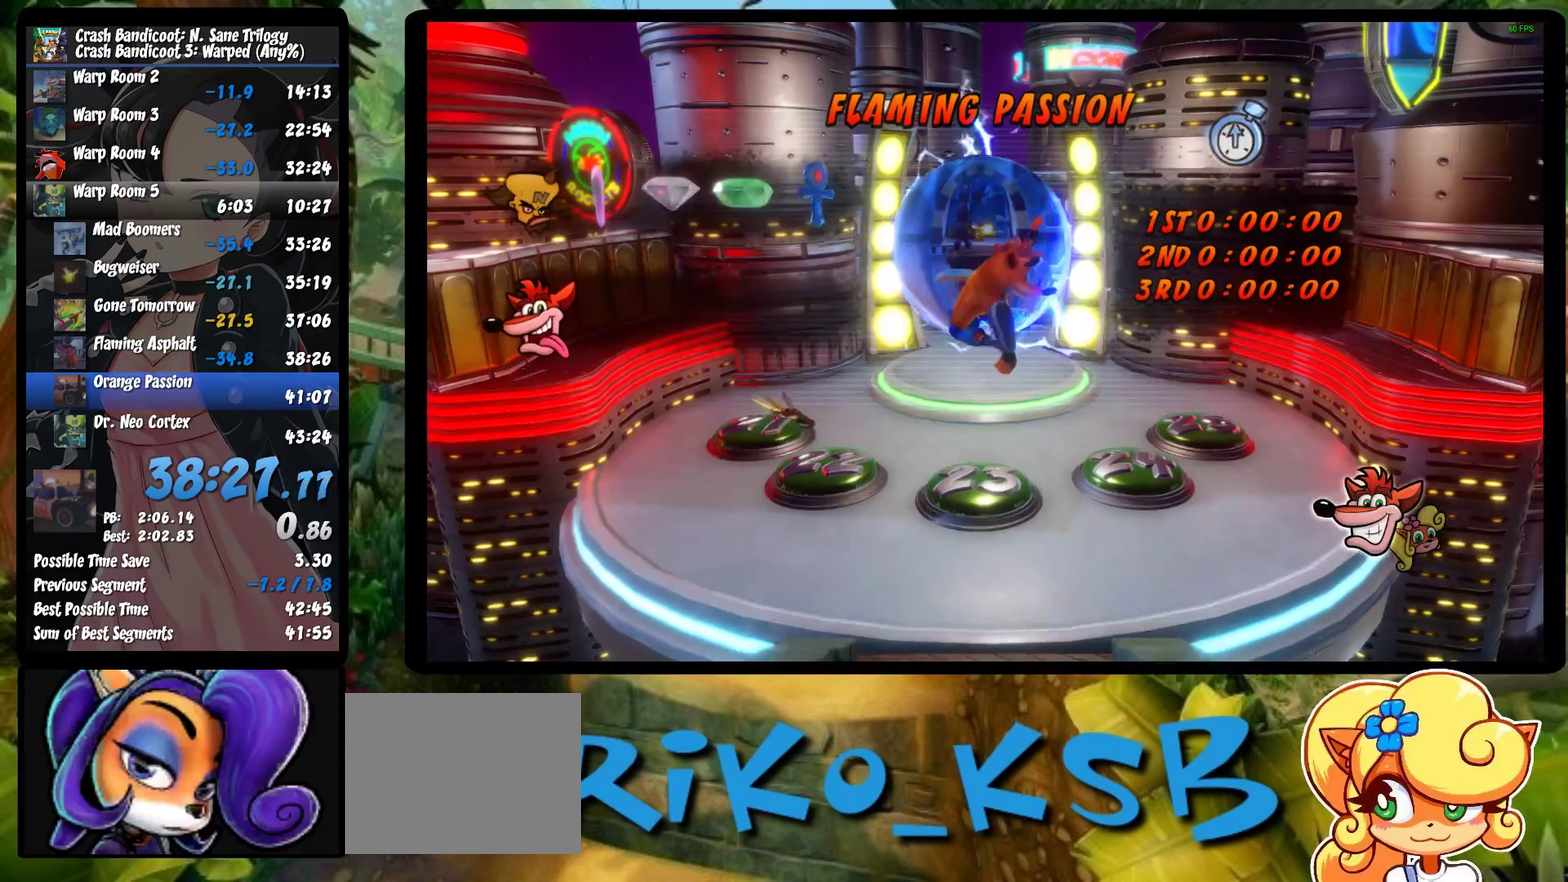
Gameplay with a controller (PlayStation layout); each line is a JSON object with the inputs held at the frame after it. "events" lists button and stick changes between this image and that frame as [ms after this image, input, new state], when the widget could be followed in between. Not read: R3 right_stick.
{"buttons": [], "left_stick": "up-left", "events": [[50, "TRIANGLE", "down"], [100, "left_stick", "up-left"], [133, "TRIANGLE", "up"], [200, "TRIANGLE", "down"], [317, "TRIANGLE", "up"], [383, "TRIANGLE", "down"], [483, "TRIANGLE", "up"]]}
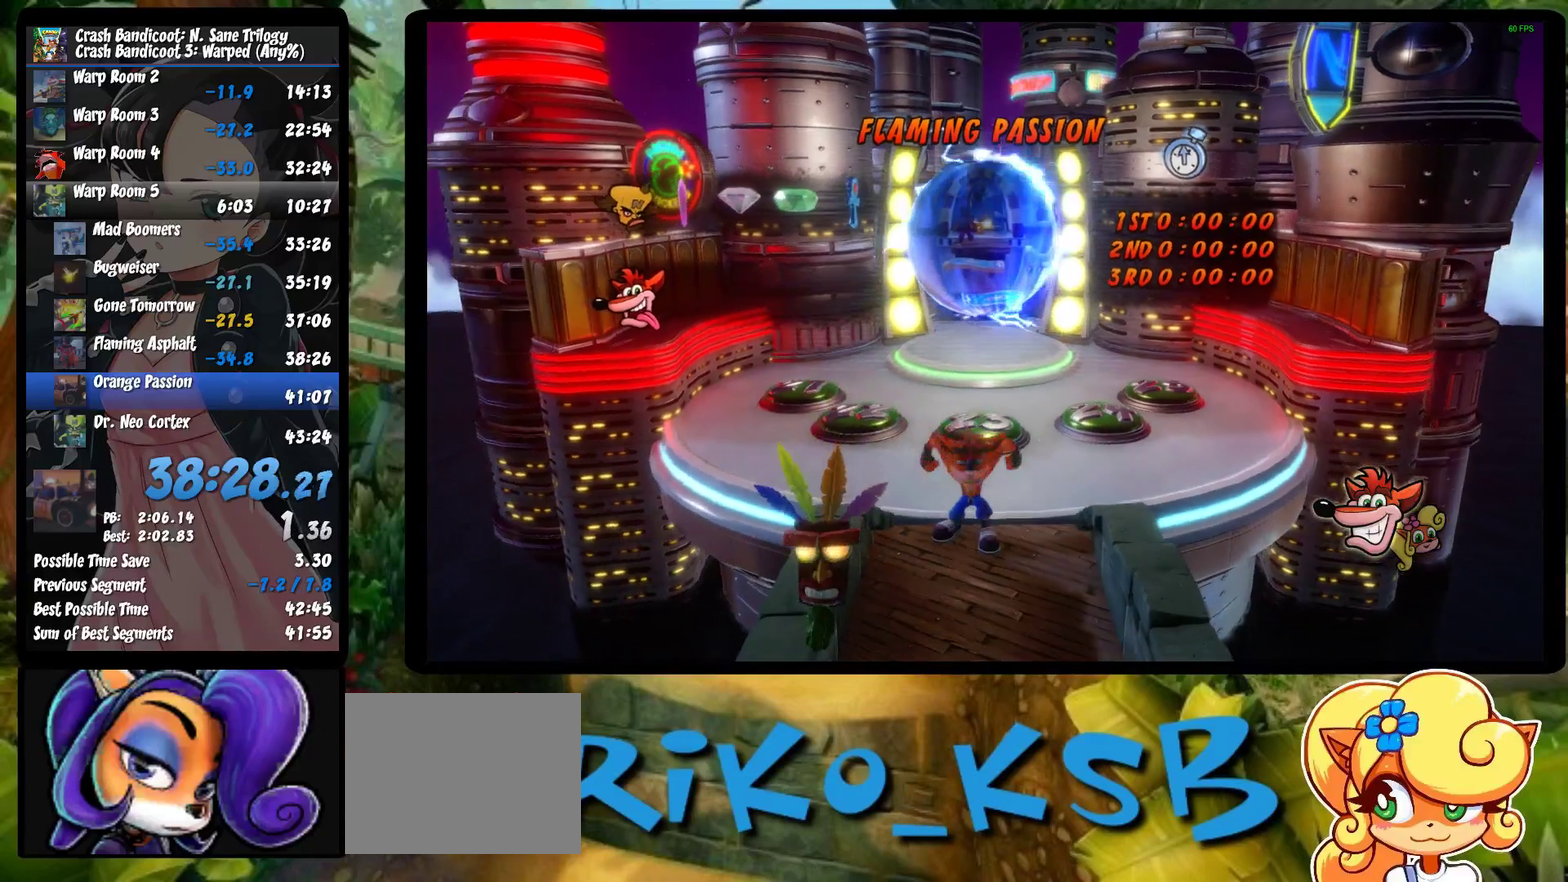
{"buttons": ["TRIANGLE"], "left_stick": "up-left", "events": [[50, "TRIANGLE", "down"], [167, "TRIANGLE", "up"], [267, "TRIANGLE", "down"], [367, "TRIANGLE", "up"], [450, "TRIANGLE", "down"]]}
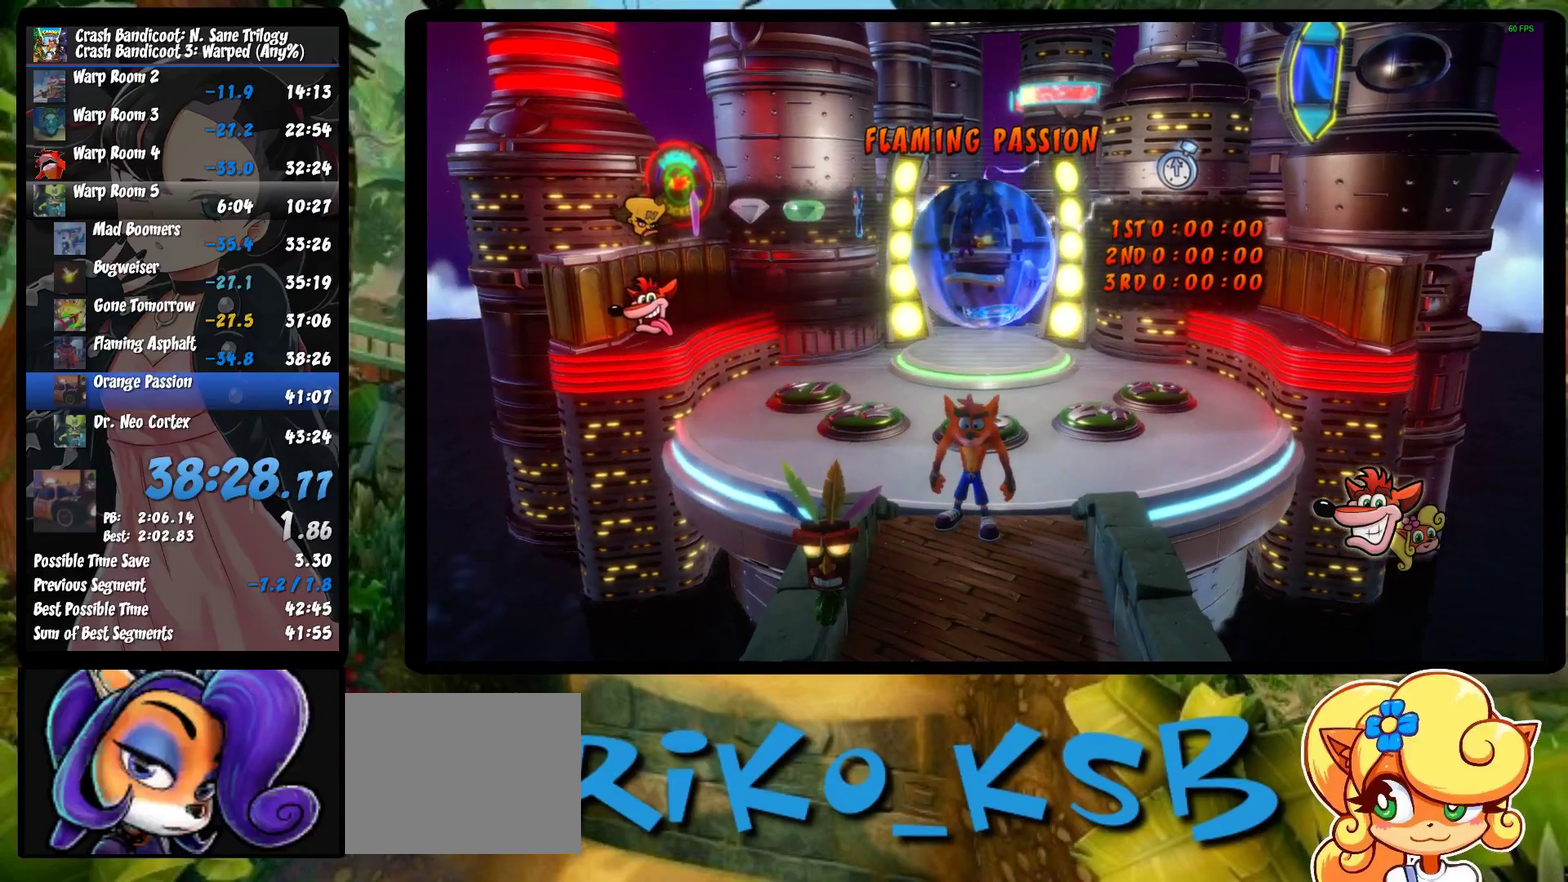
{"buttons": [], "left_stick": "up-left", "events": [[83, "TRIANGLE", "up"], [150, "TRIANGLE", "down"], [267, "TRIANGLE", "up"], [333, "TRIANGLE", "down"], [467, "TRIANGLE", "up"]]}
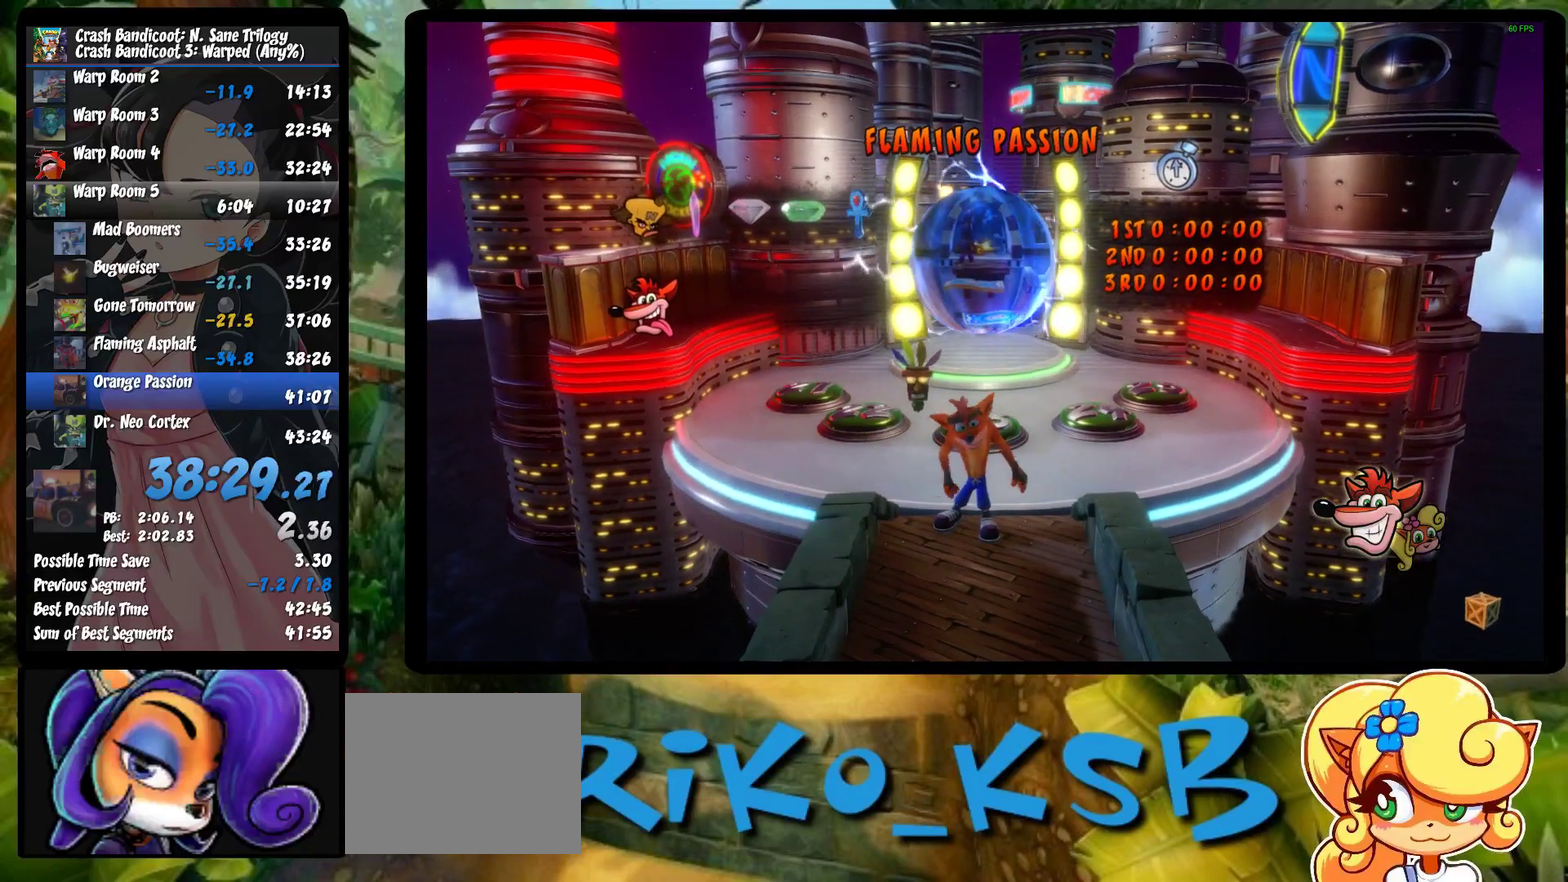
{"buttons": ["TRIANGLE"], "left_stick": "up-left", "events": [[33, "TRIANGLE", "down"], [150, "TRIANGLE", "up"], [217, "TRIANGLE", "down"], [333, "TRIANGLE", "up"], [417, "TRIANGLE", "down"]]}
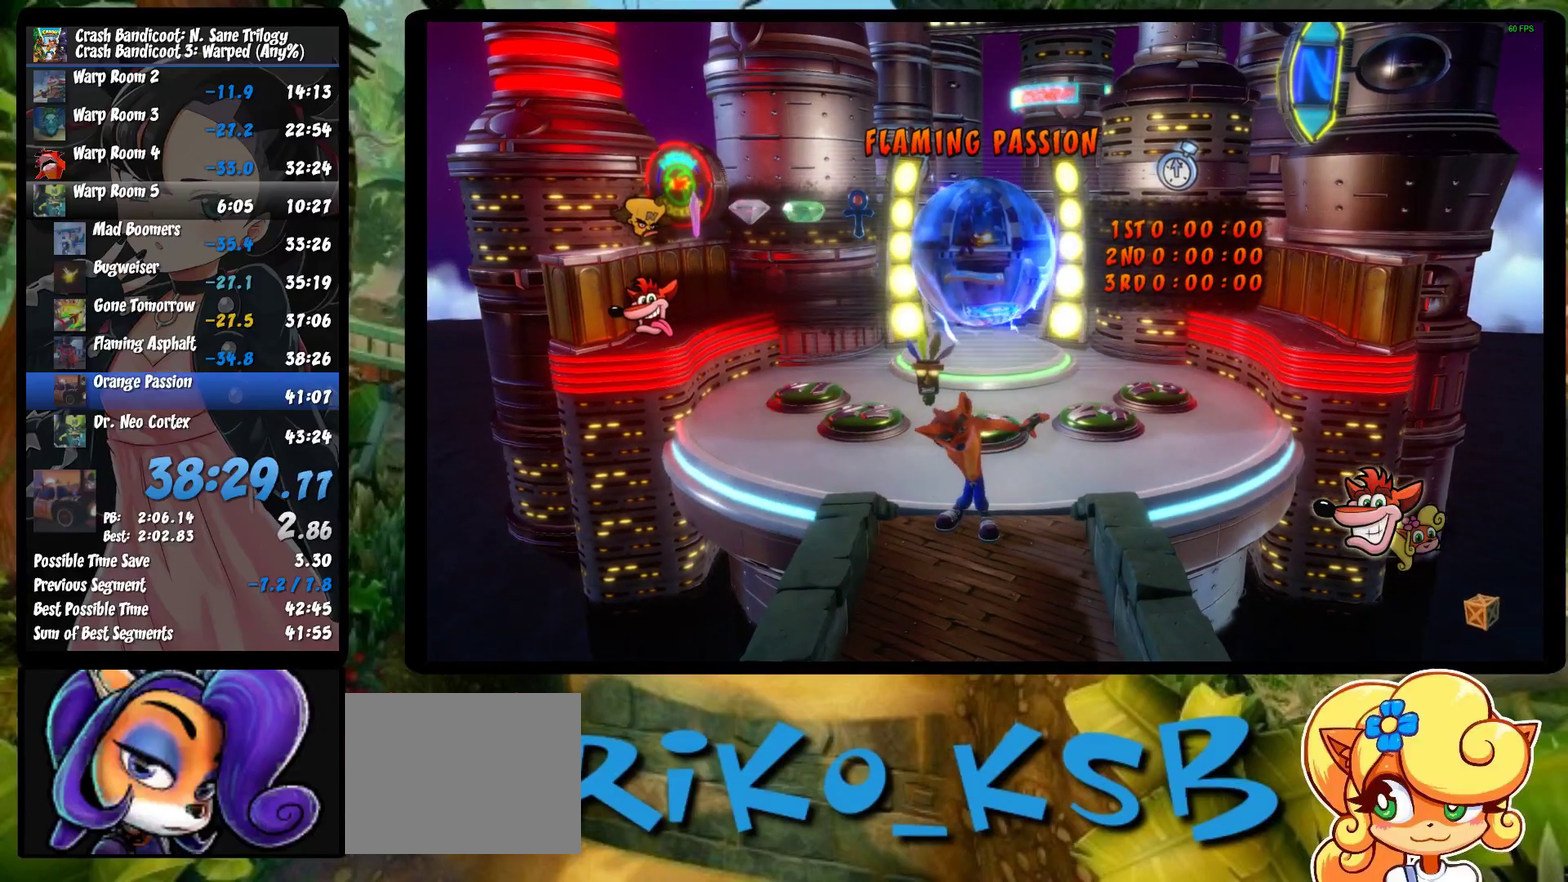
{"buttons": ["TRIANGLE"], "left_stick": "up-left", "events": [[33, "TRIANGLE", "up"], [100, "TRIANGLE", "down"], [233, "TRIANGLE", "up"], [300, "TRIANGLE", "down"], [433, "TRIANGLE", "up"], [500, "TRIANGLE", "down"]]}
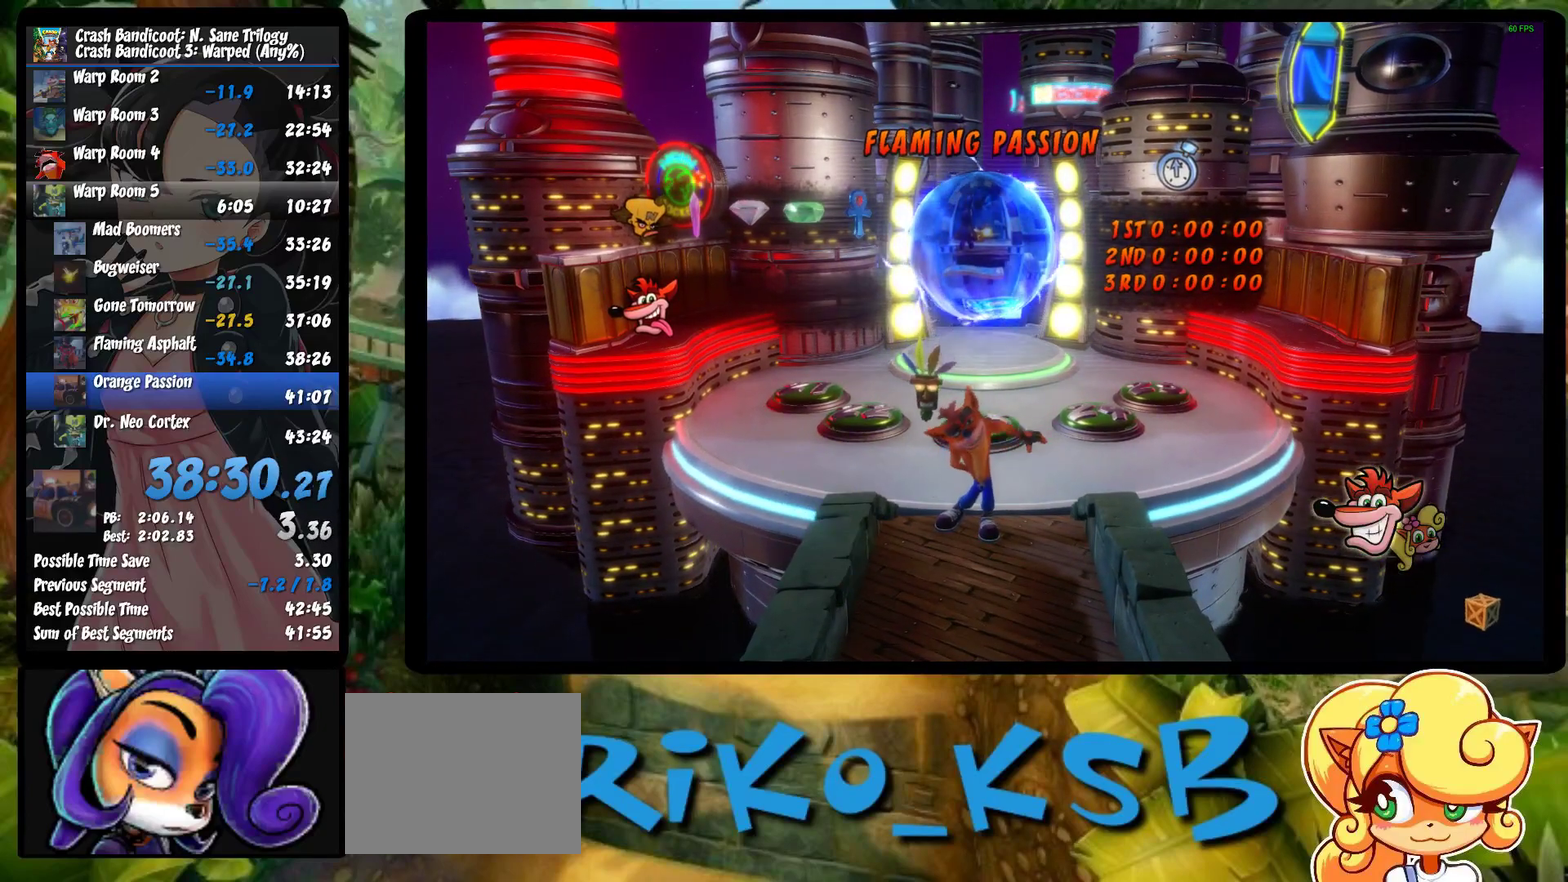
{"buttons": ["TRIANGLE"], "left_stick": "up-left", "events": [[117, "TRIANGLE", "up"], [217, "TRIANGLE", "down"], [333, "TRIANGLE", "up"], [400, "TRIANGLE", "down"]]}
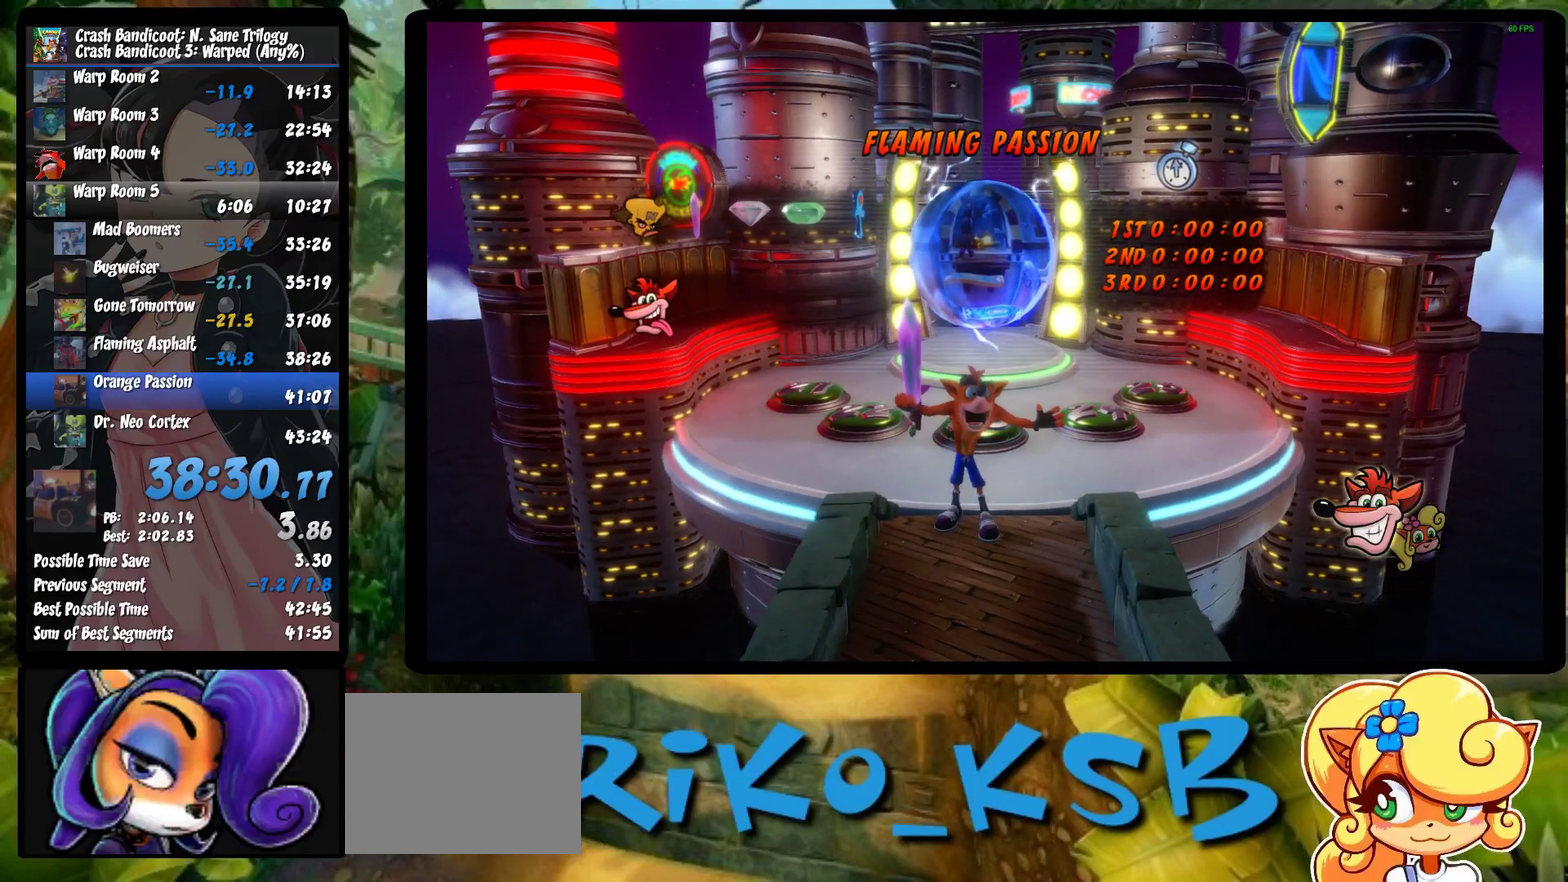
{"buttons": ["TRIANGLE"], "left_stick": "up-left", "events": [[33, "TRIANGLE", "up"], [100, "TRIANGLE", "down"], [217, "TRIANGLE", "up"], [283, "TRIANGLE", "down"], [367, "TRIANGLE", "up"], [450, "TRIANGLE", "down"]]}
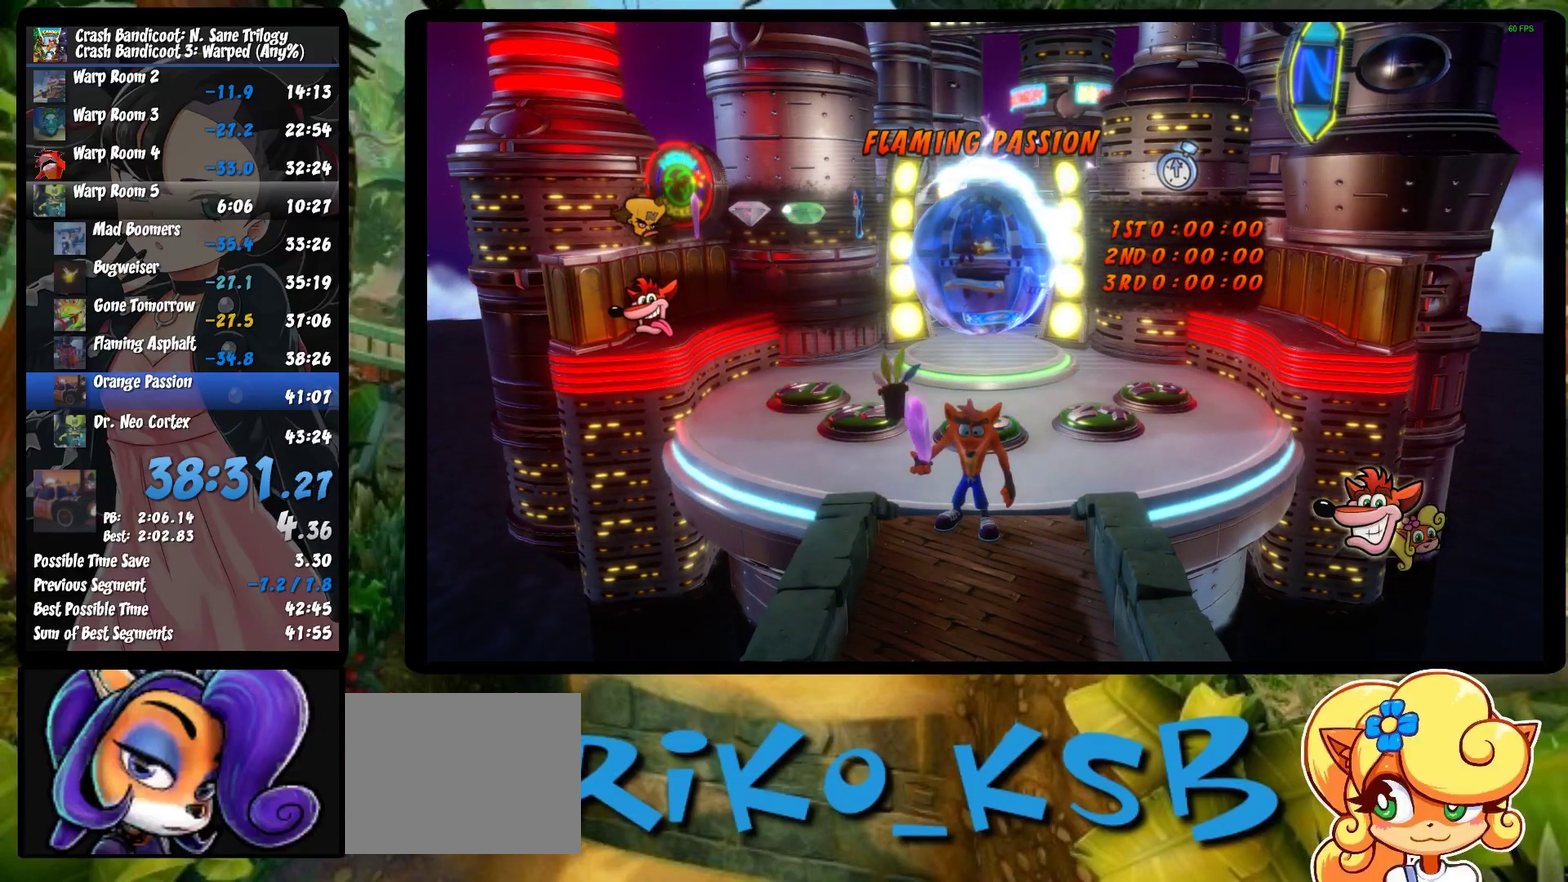
{"buttons": ["TRIANGLE"], "left_stick": "up-left", "events": [[33, "TRIANGLE", "up"], [117, "TRIANGLE", "down"], [217, "TRIANGLE", "up"], [283, "TRIANGLE", "down"], [383, "TRIANGLE", "up"], [467, "TRIANGLE", "down"]]}
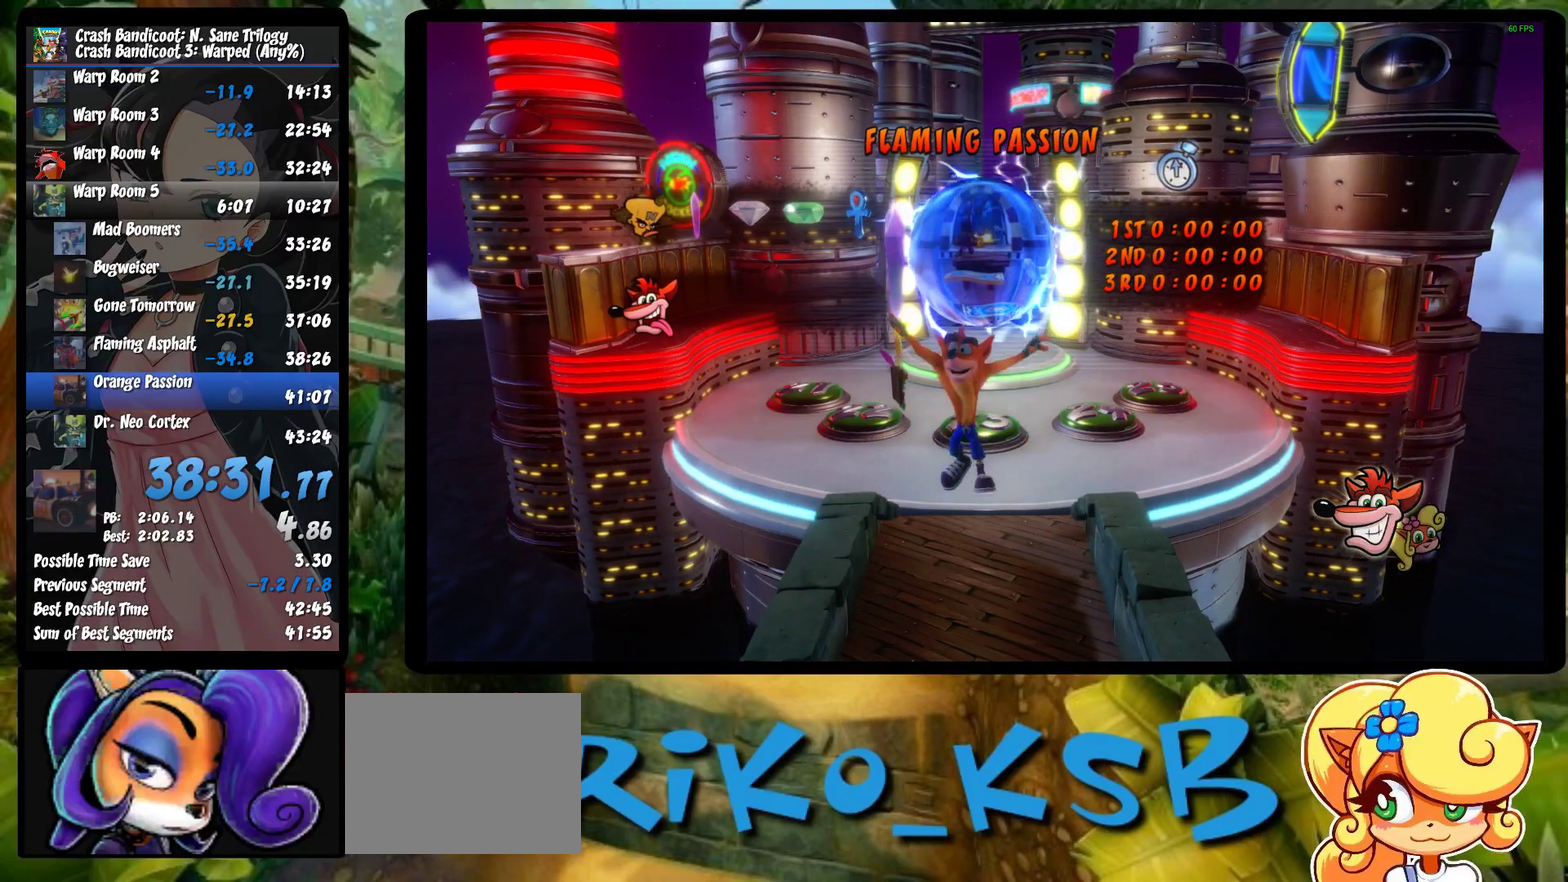
{"buttons": [], "left_stick": "up-left", "events": [[83, "TRIANGLE", "up"], [133, "TRIANGLE", "down"], [267, "TRIANGLE", "up"], [333, "TRIANGLE", "down"], [450, "TRIANGLE", "up"]]}
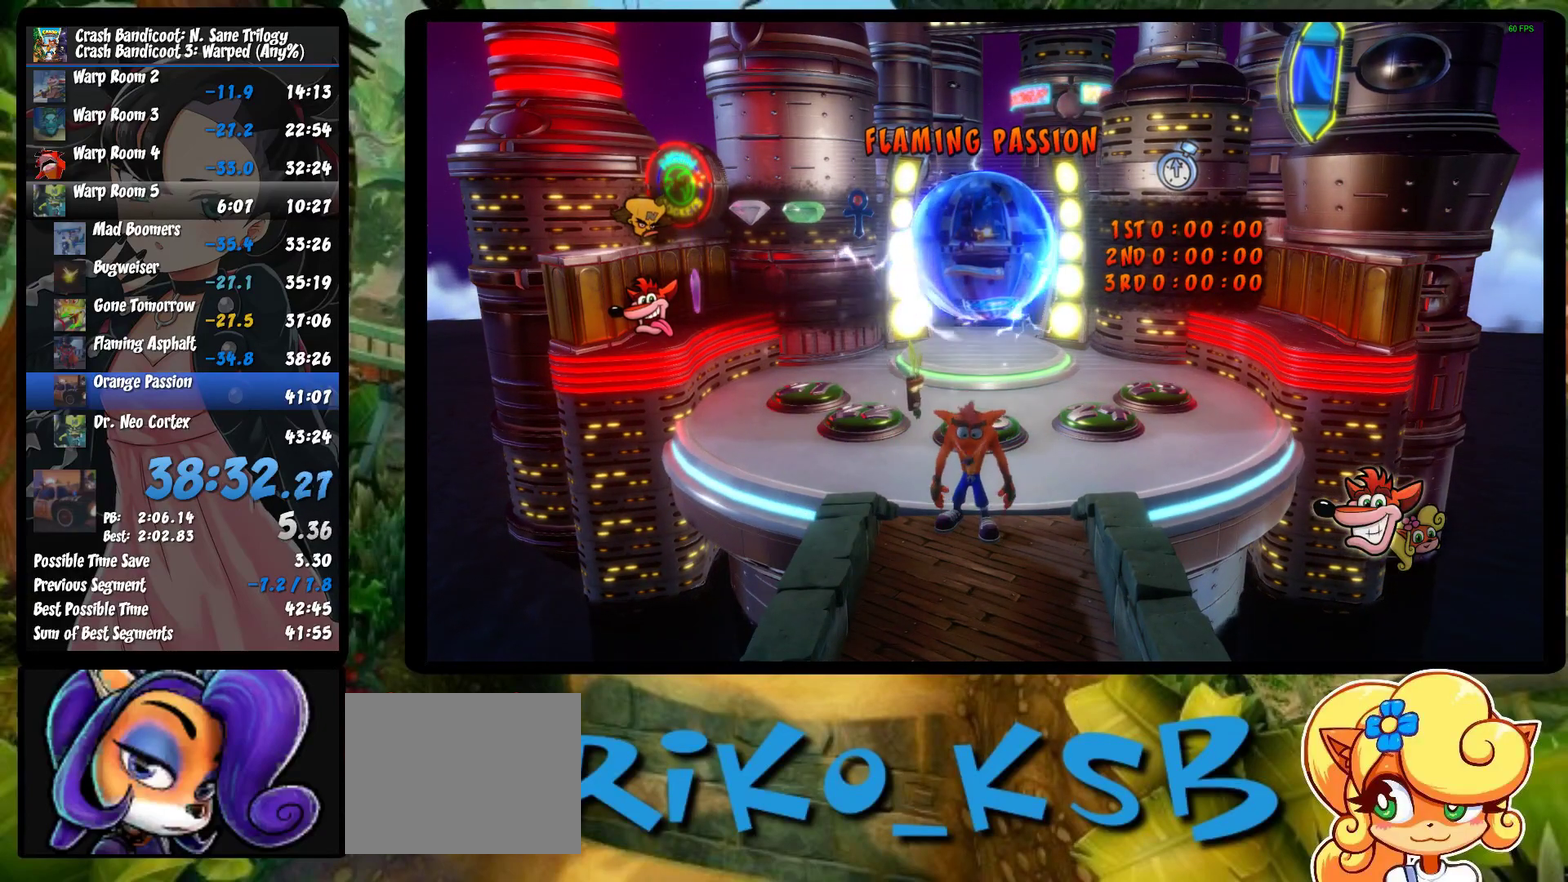
{"buttons": [], "left_stick": "up-left", "events": [[17, "TRIANGLE", "down"], [117, "TRIANGLE", "up"], [183, "TRIANGLE", "down"], [283, "TRIANGLE", "up"], [367, "TRIANGLE", "down"], [450, "TRIANGLE", "up"]]}
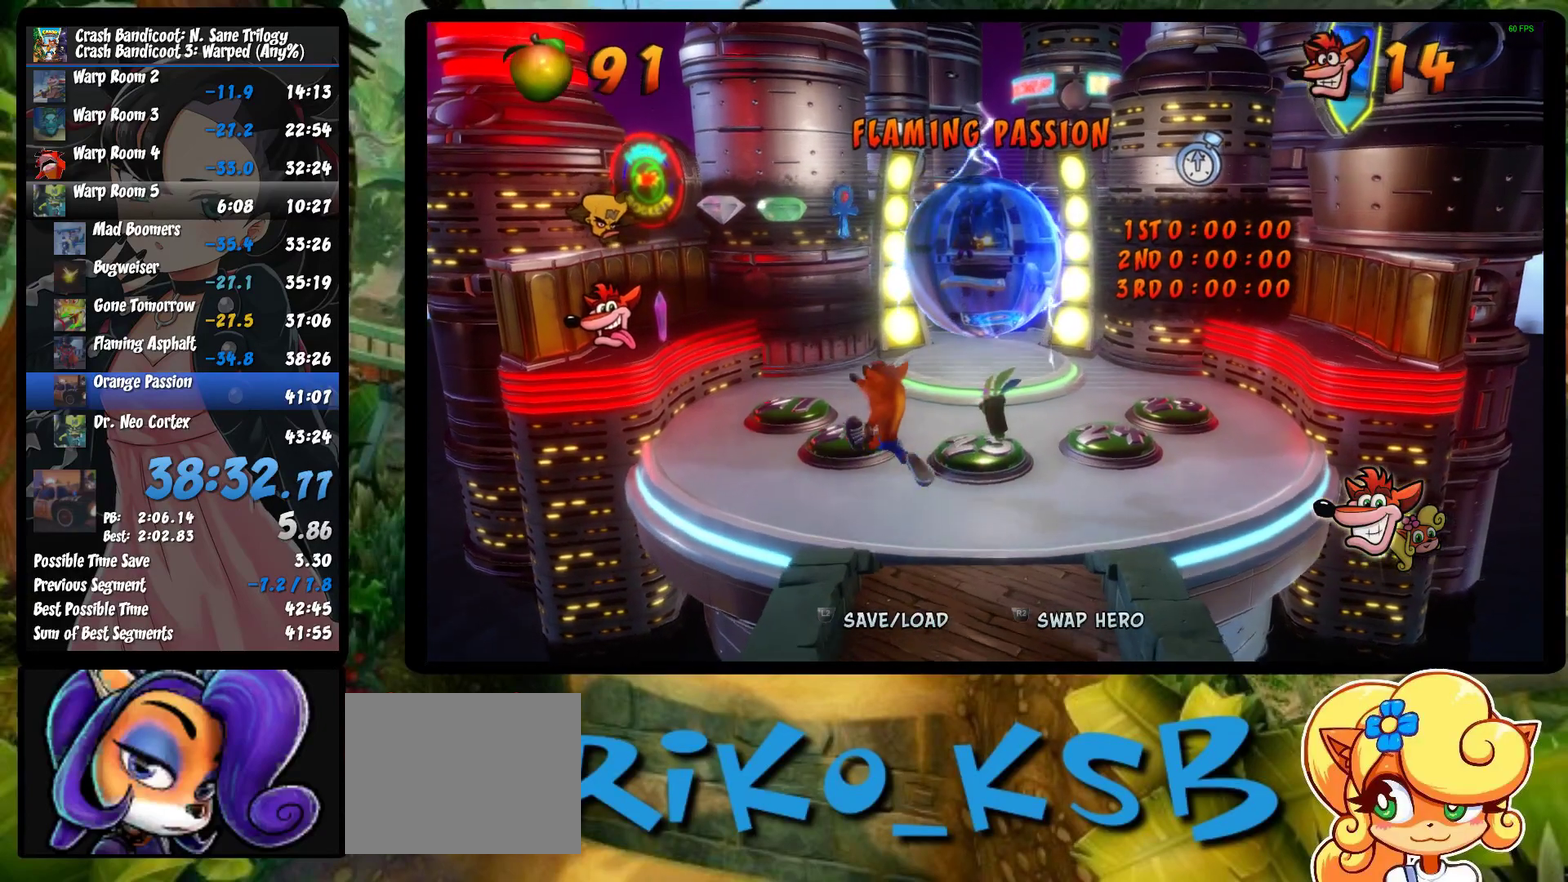
{"buttons": [], "left_stick": "up", "events": [[17, "TRIANGLE", "down"], [117, "TRIANGLE", "up"], [117, "left_stick", "up"], [167, "left_stick", "up-left"], [217, "left_stick", "up"]]}
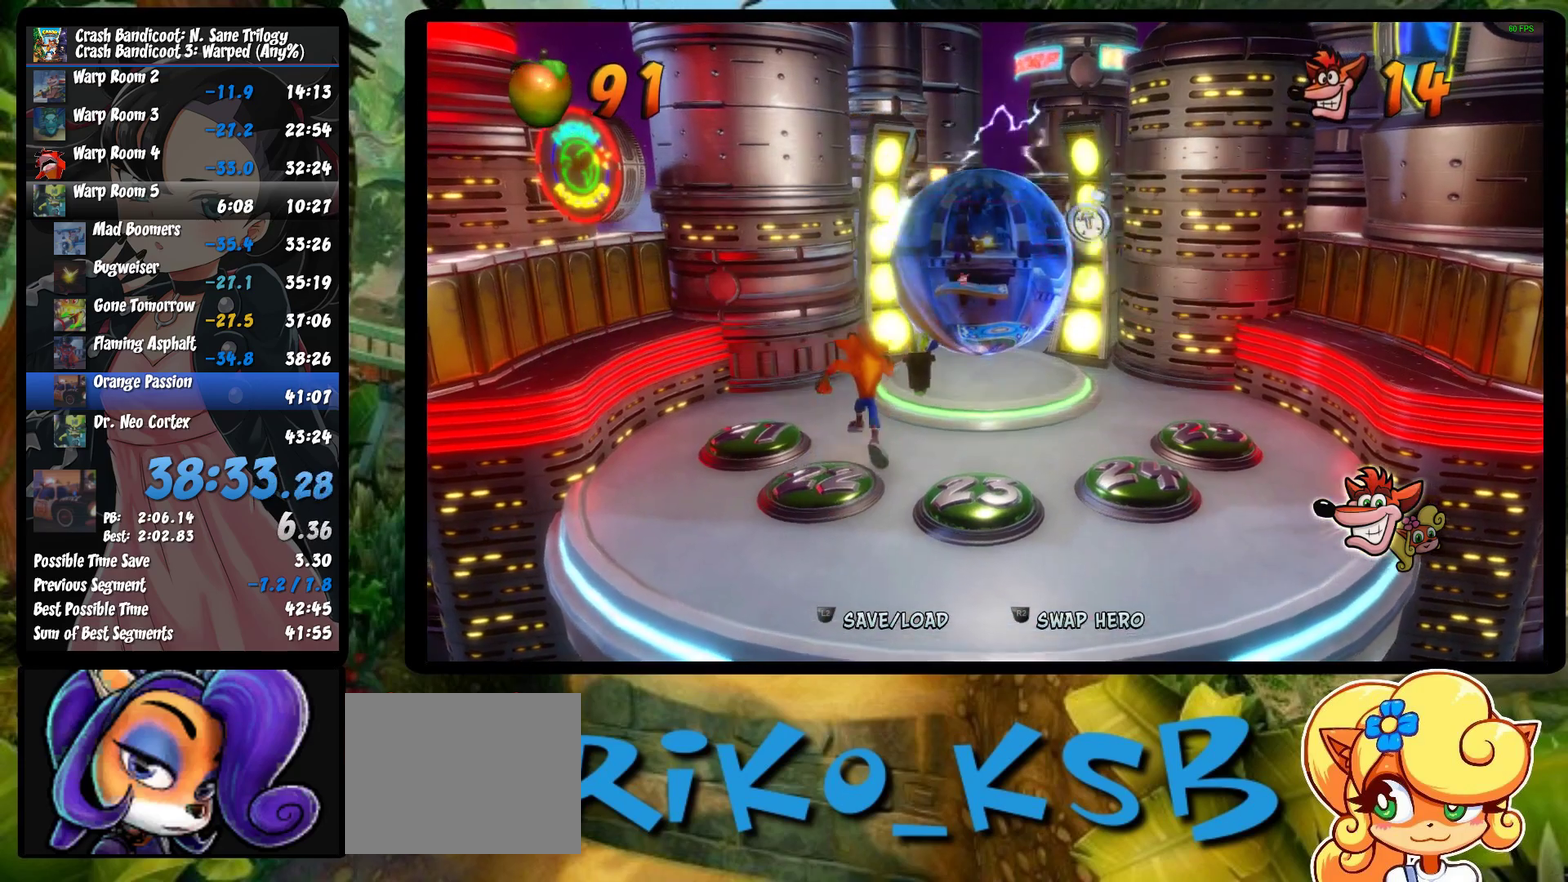
{"buttons": [], "left_stick": "up-right", "events": [[500, "left_stick", "up-right"]]}
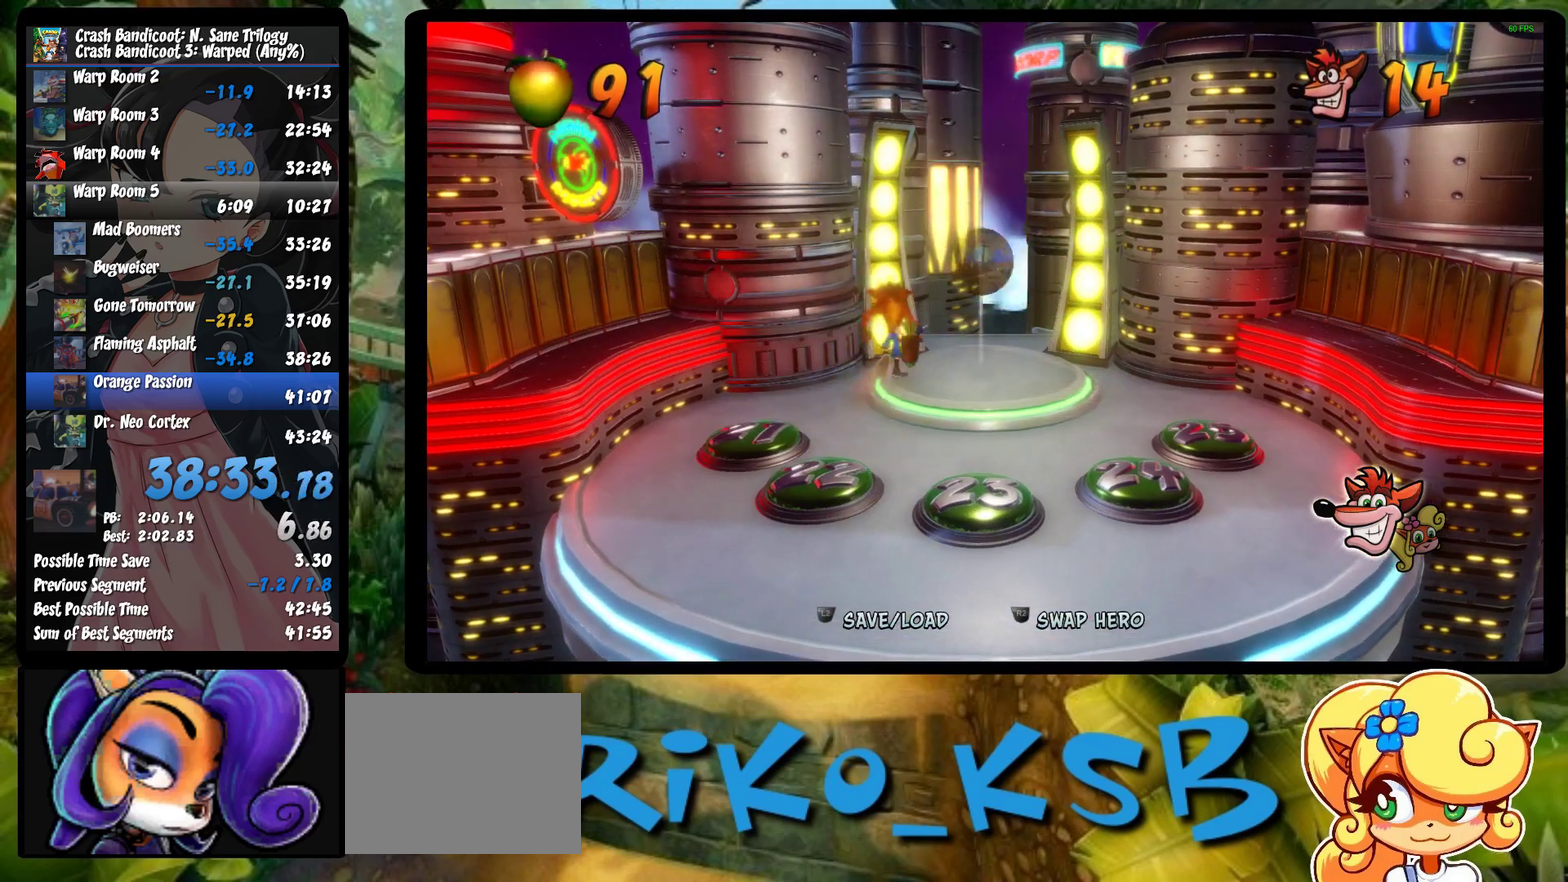
{"buttons": [], "left_stick": "up-right", "events": [[233, "TRIANGLE", "down"], [317, "TRIANGLE", "up"], [400, "TRIANGLE", "down"], [500, "TRIANGLE", "up"]]}
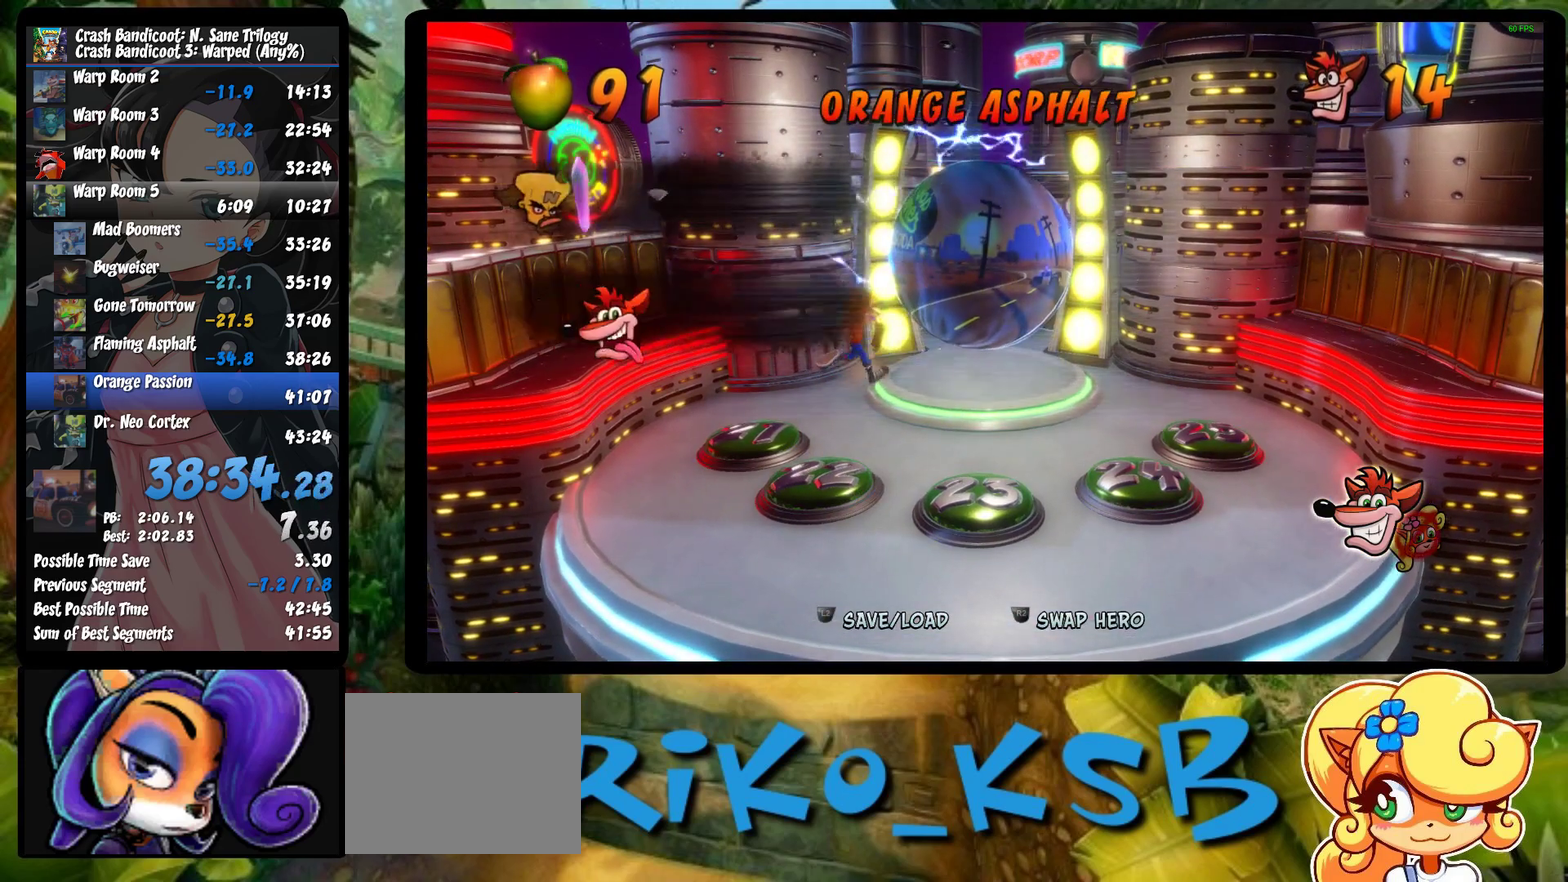
{"buttons": [], "left_stick": "up-right", "events": [[67, "TRIANGLE", "down"], [133, "TRIANGLE", "up"], [217, "TRIANGLE", "down"], [300, "TRIANGLE", "up"], [367, "TRIANGLE", "down"], [450, "TRIANGLE", "up"]]}
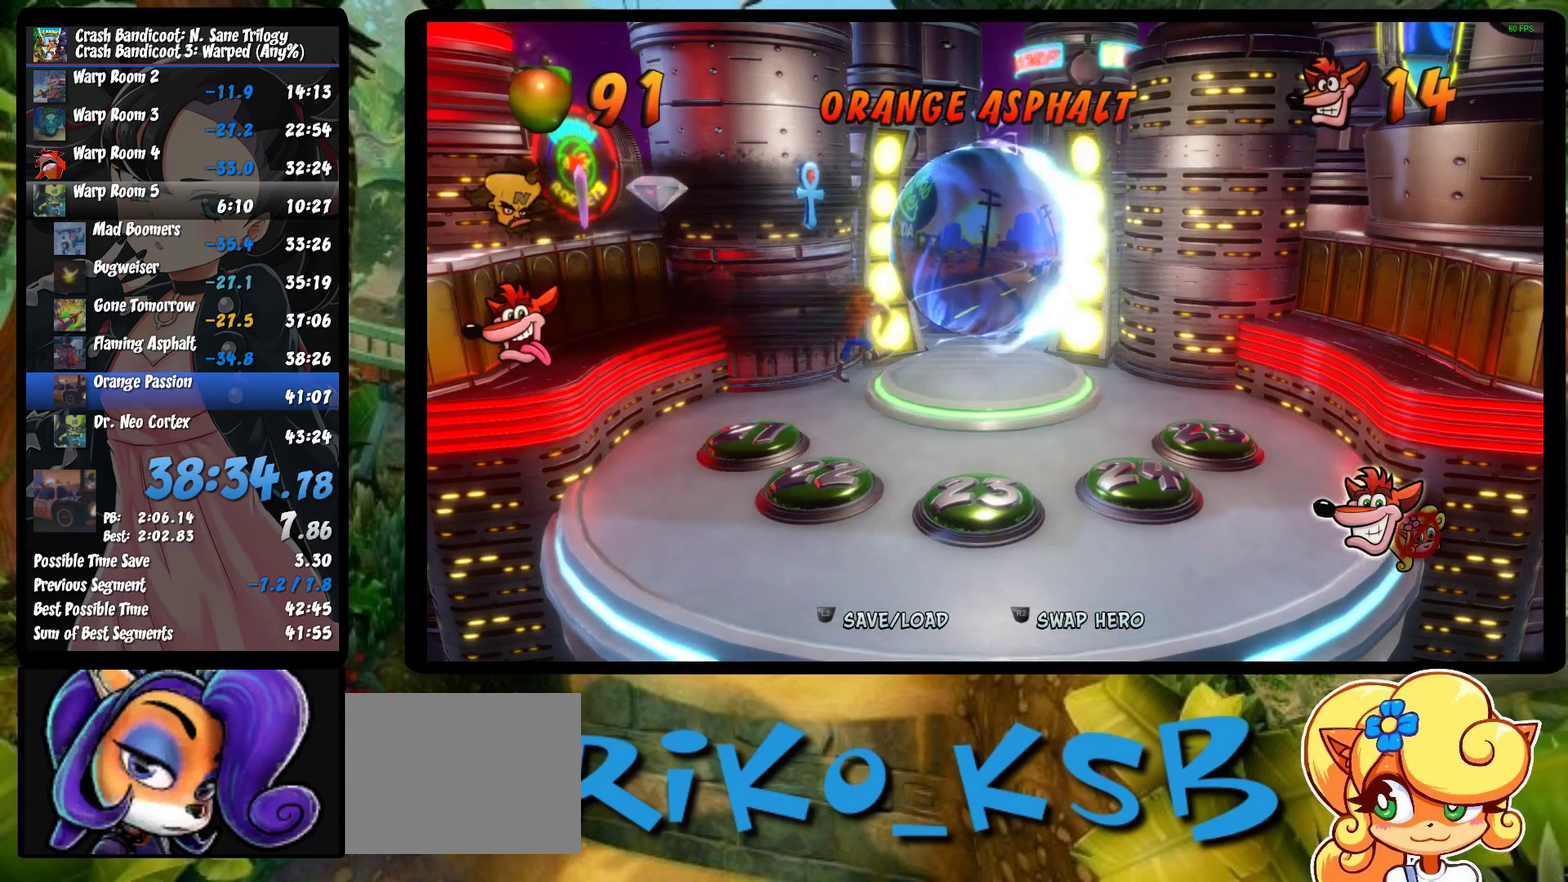
{"buttons": [], "left_stick": "up-right", "events": [[83, "R1", "down"], [217, "R1", "up"], [250, "SQUARE", "down"], [383, "SQUARE", "up"]]}
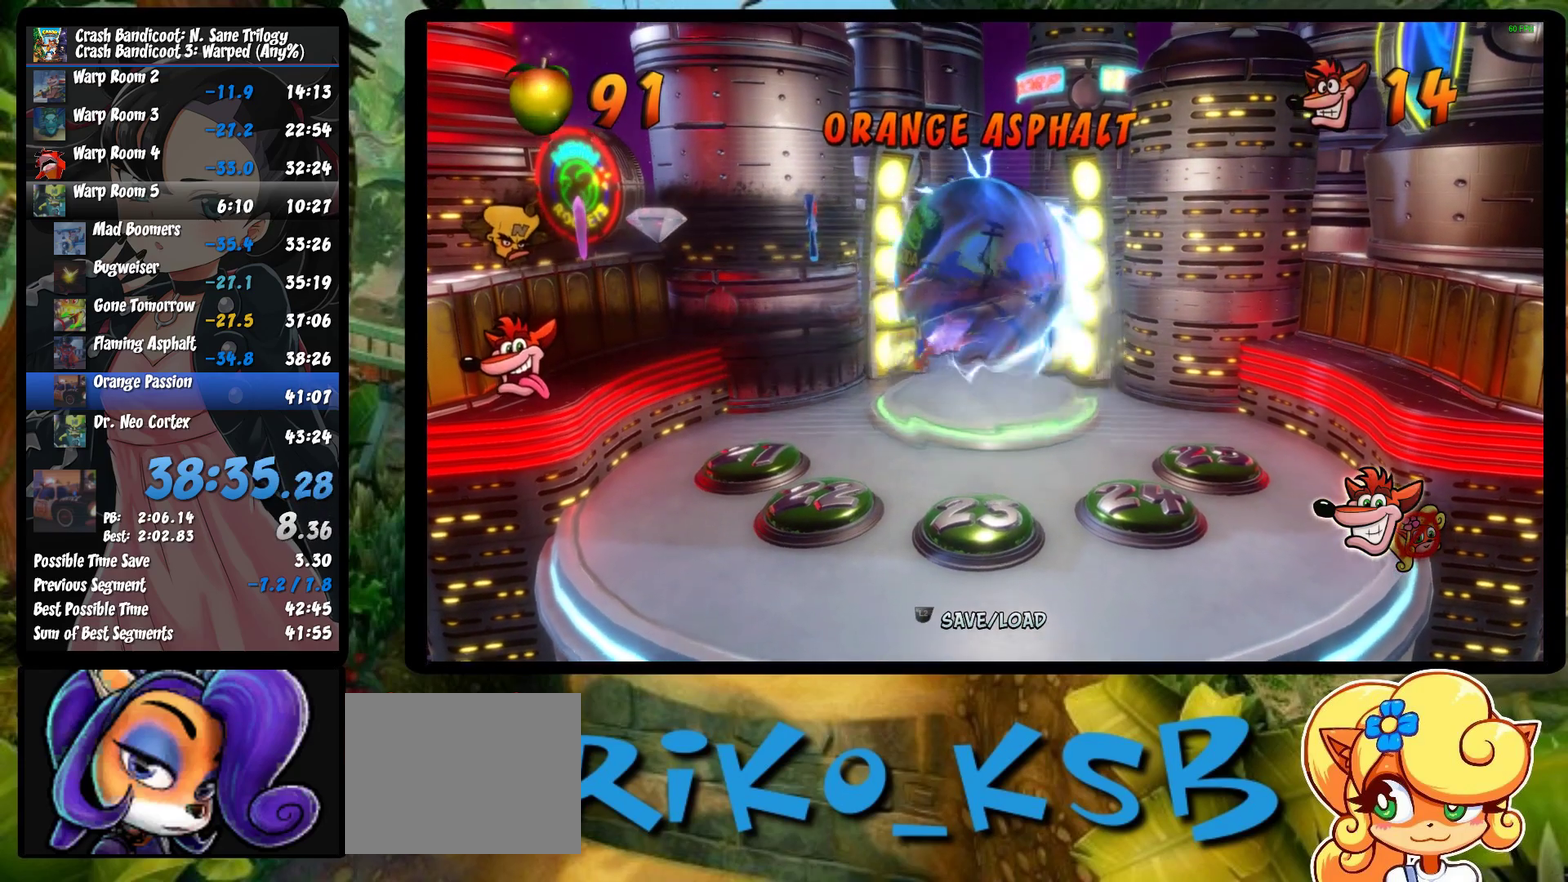
{"buttons": [], "left_stick": "center", "events": [[33, "TRIANGLE", "down"], [133, "TRIANGLE", "up"], [217, "TRIANGLE", "down"], [283, "TRIANGLE", "up"], [350, "TRIANGLE", "down"], [350, "left_stick", "center"], [433, "TRIANGLE", "up"]]}
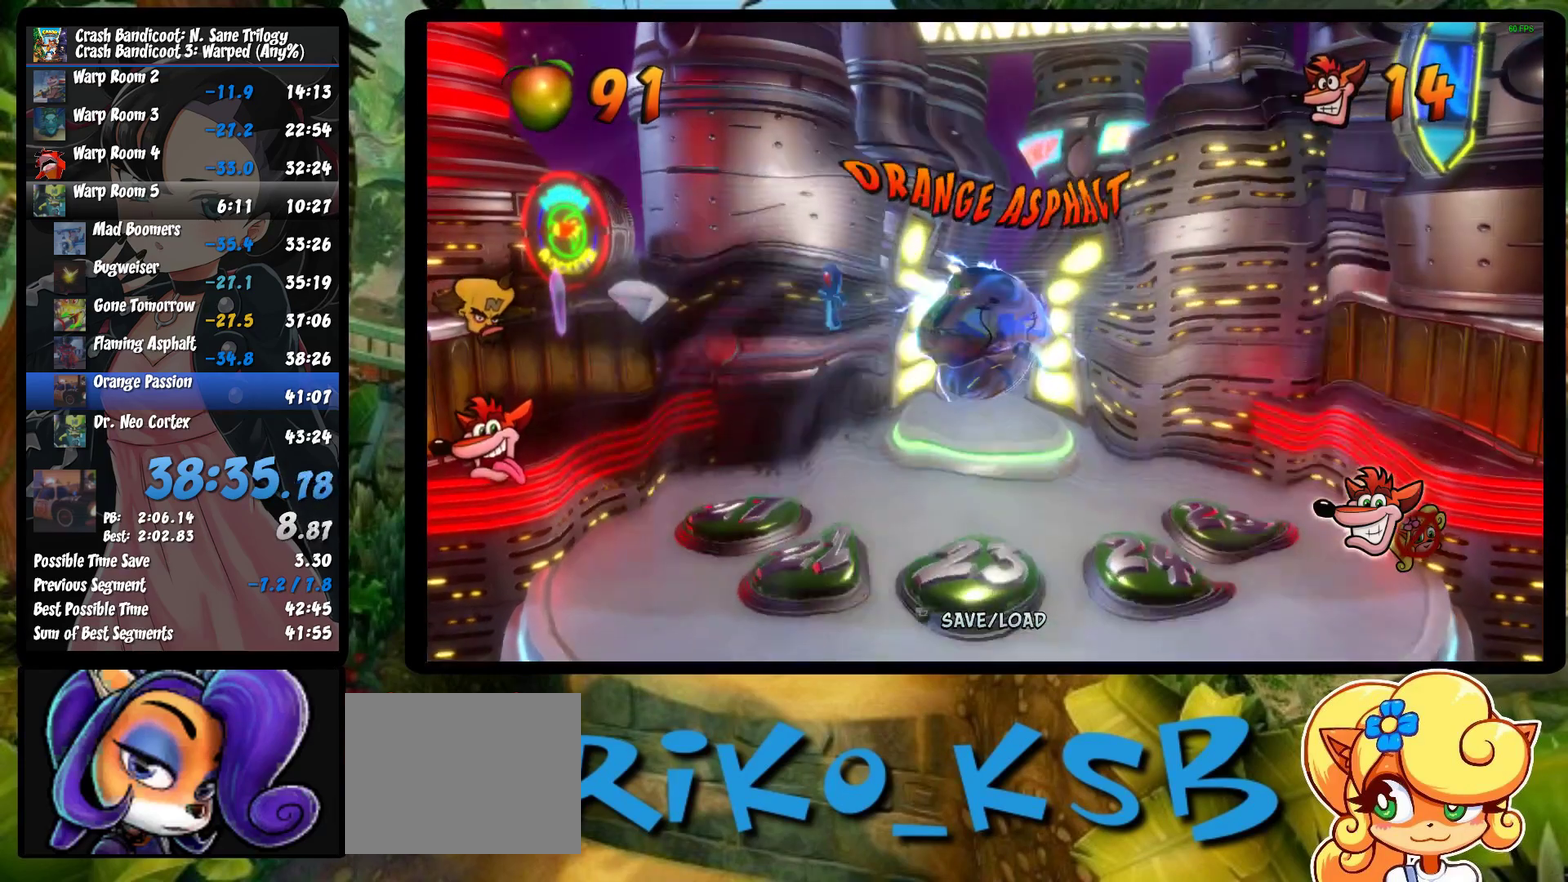
{"buttons": ["TRIANGLE"], "left_stick": "center", "events": [[17, "TRIANGLE", "down"], [83, "TRIANGLE", "up"], [150, "TRIANGLE", "down"], [217, "TRIANGLE", "up"], [267, "TRIANGLE", "down"], [367, "TRIANGLE", "up"], [433, "TRIANGLE", "down"]]}
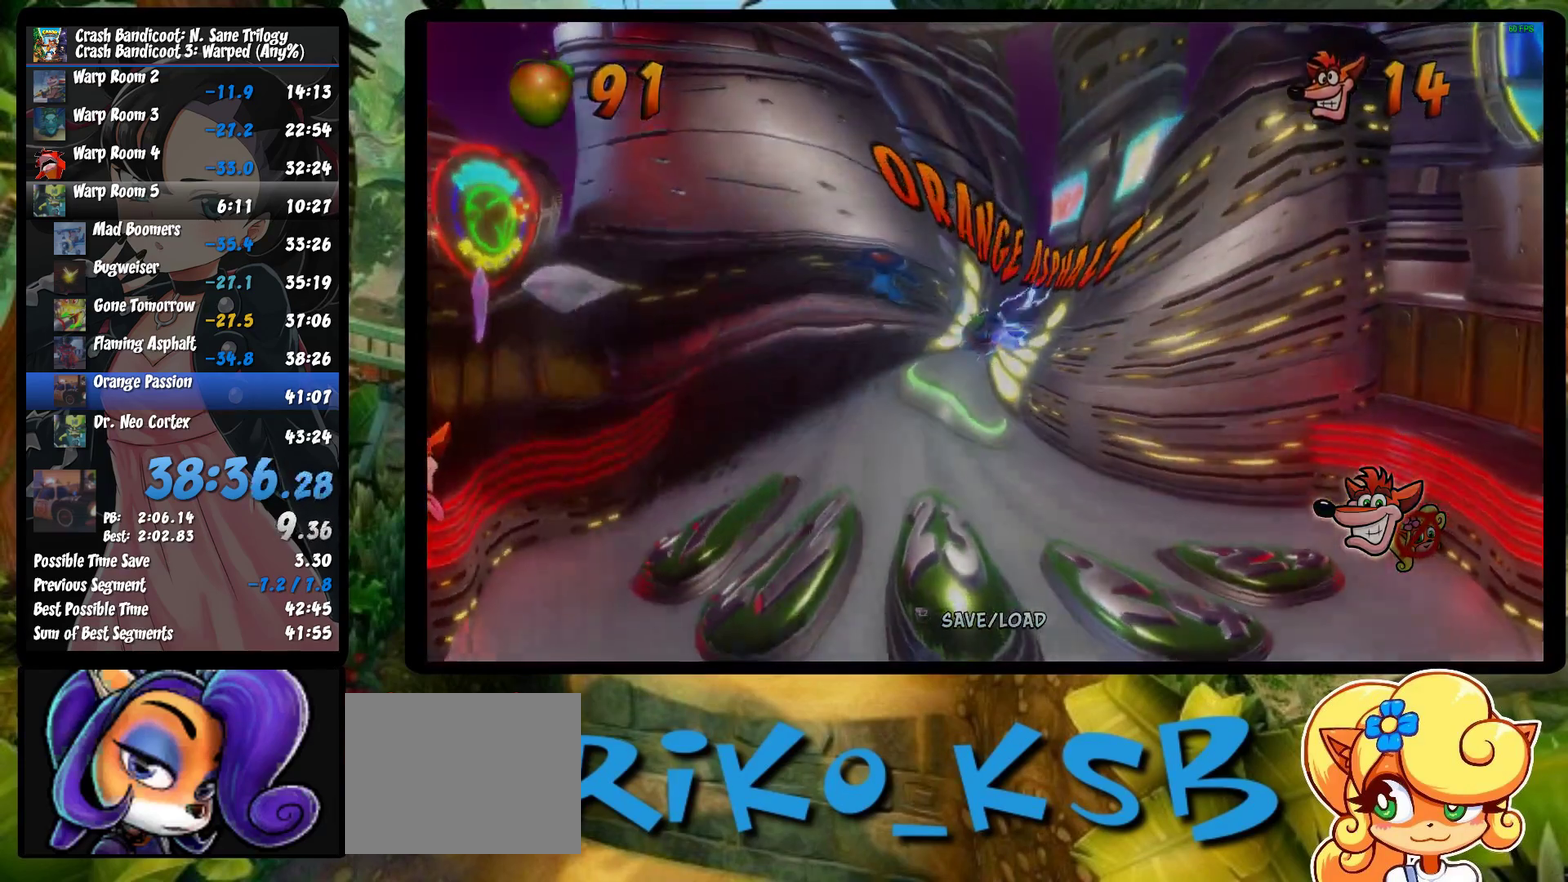
{"buttons": [], "left_stick": "center", "events": [[17, "TRIANGLE", "up"], [83, "TRIANGLE", "down"], [167, "TRIANGLE", "up"], [250, "TRIANGLE", "down"], [350, "TRIANGLE", "up"], [400, "TRIANGLE", "down"], [500, "TRIANGLE", "up"]]}
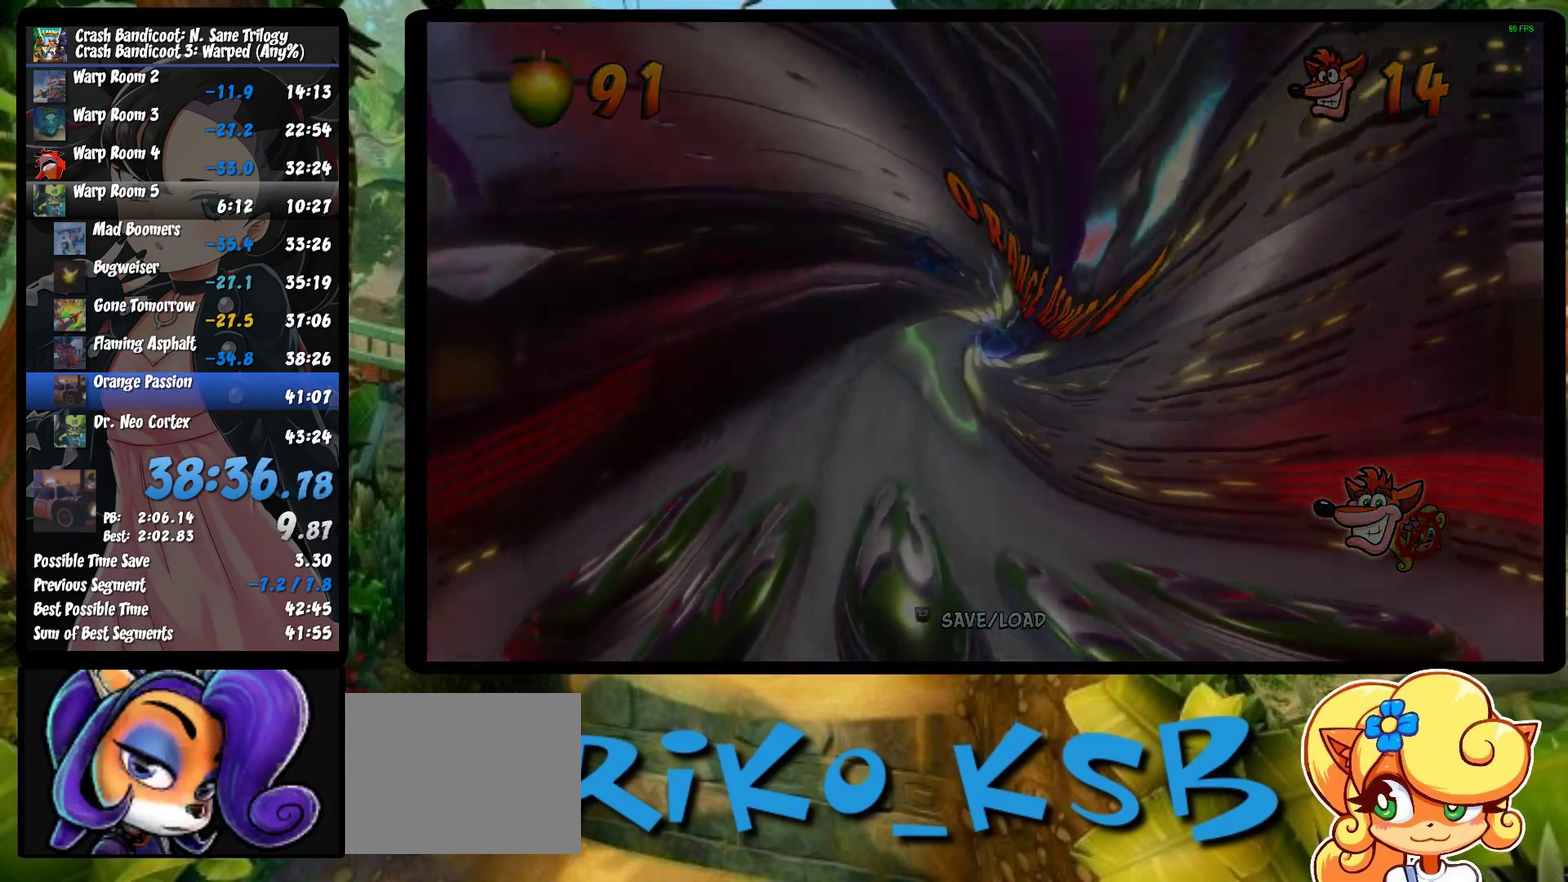
{"buttons": [], "left_stick": "center", "events": [[33, "TRIANGLE", "down"], [133, "TRIANGLE", "up"], [200, "TRIANGLE", "down"], [317, "TRIANGLE", "up"], [383, "TRIANGLE", "down"], [467, "TRIANGLE", "up"]]}
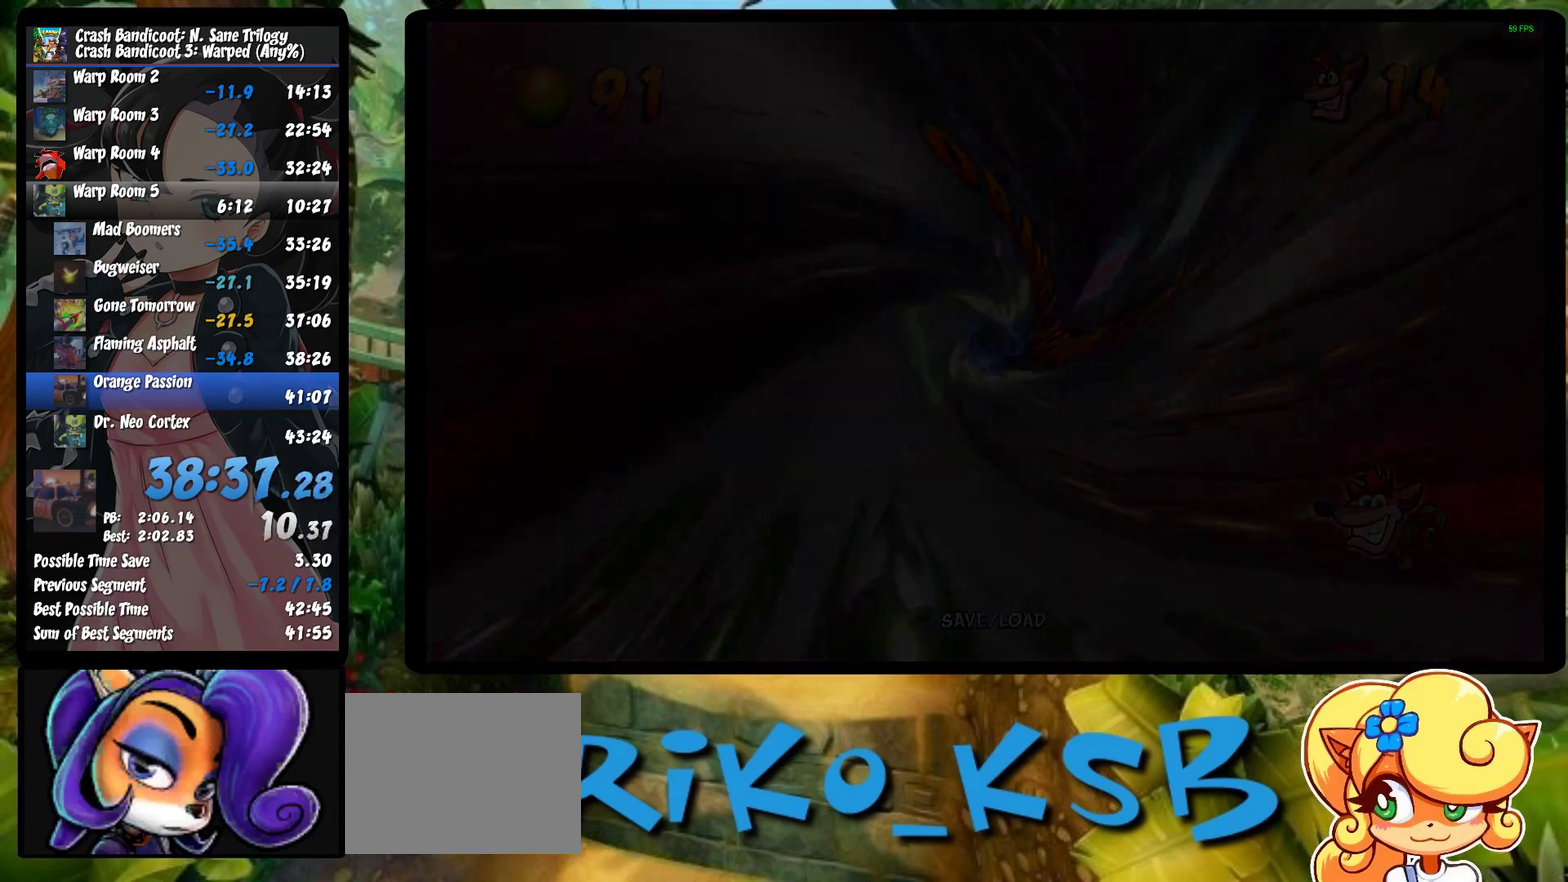
{"buttons": [], "left_stick": "center", "events": [[33, "TRIANGLE", "down"], [133, "TRIANGLE", "up"], [200, "TRIANGLE", "down"], [283, "TRIANGLE", "up"], [350, "TRIANGLE", "down"], [433, "TRIANGLE", "up"]]}
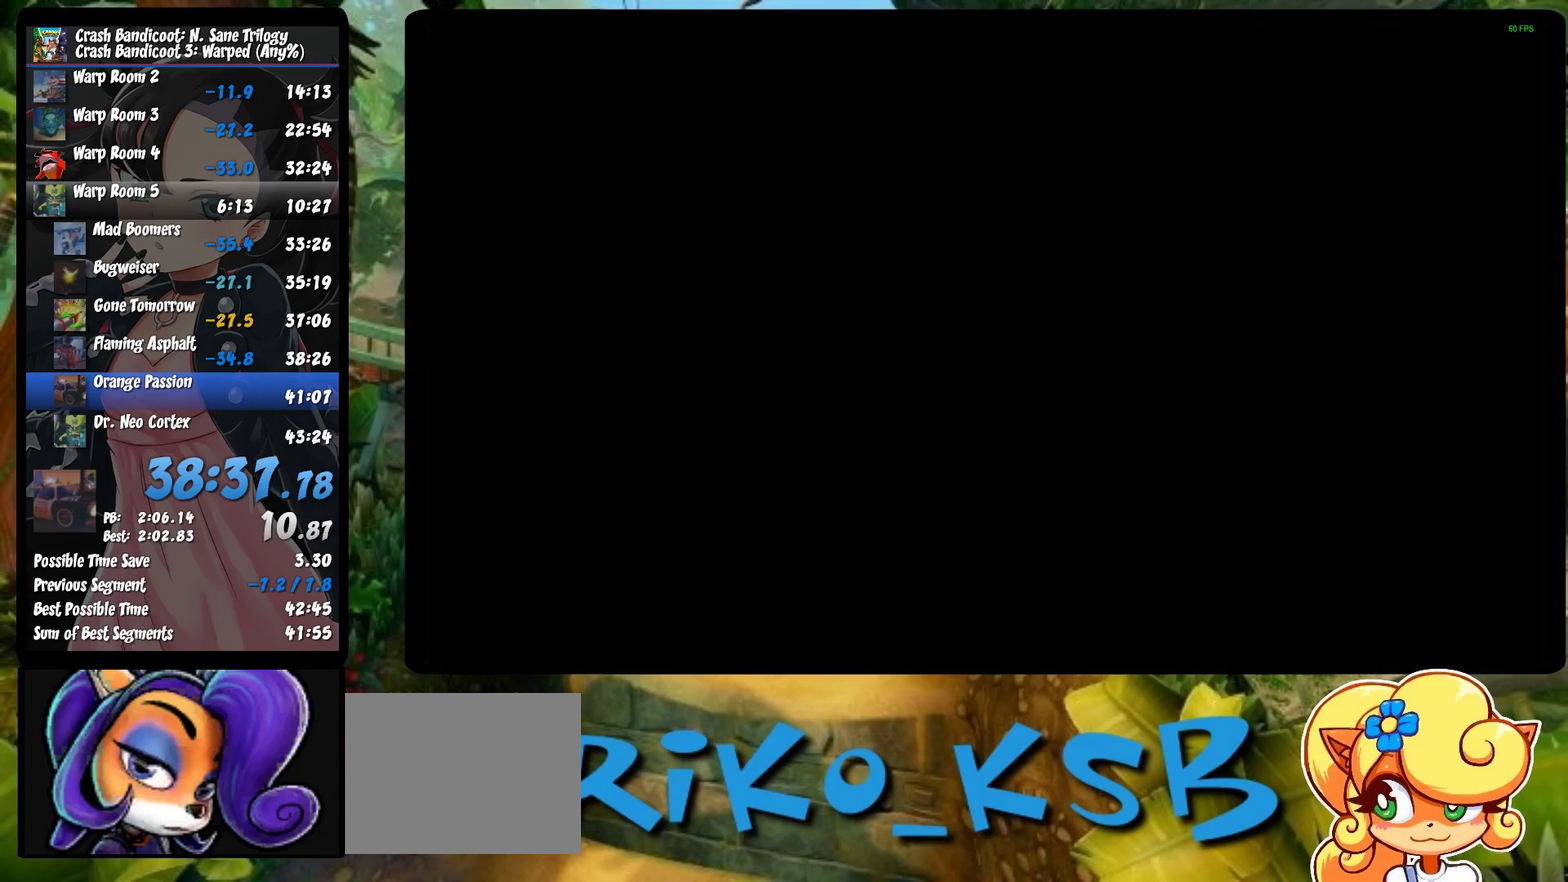
{"buttons": ["TRIANGLE"], "left_stick": "center", "events": [[17, "TRIANGLE", "down"], [100, "TRIANGLE", "up"], [183, "TRIANGLE", "down"], [250, "TRIANGLE", "up"], [333, "TRIANGLE", "down"], [417, "TRIANGLE", "up"], [483, "TRIANGLE", "down"]]}
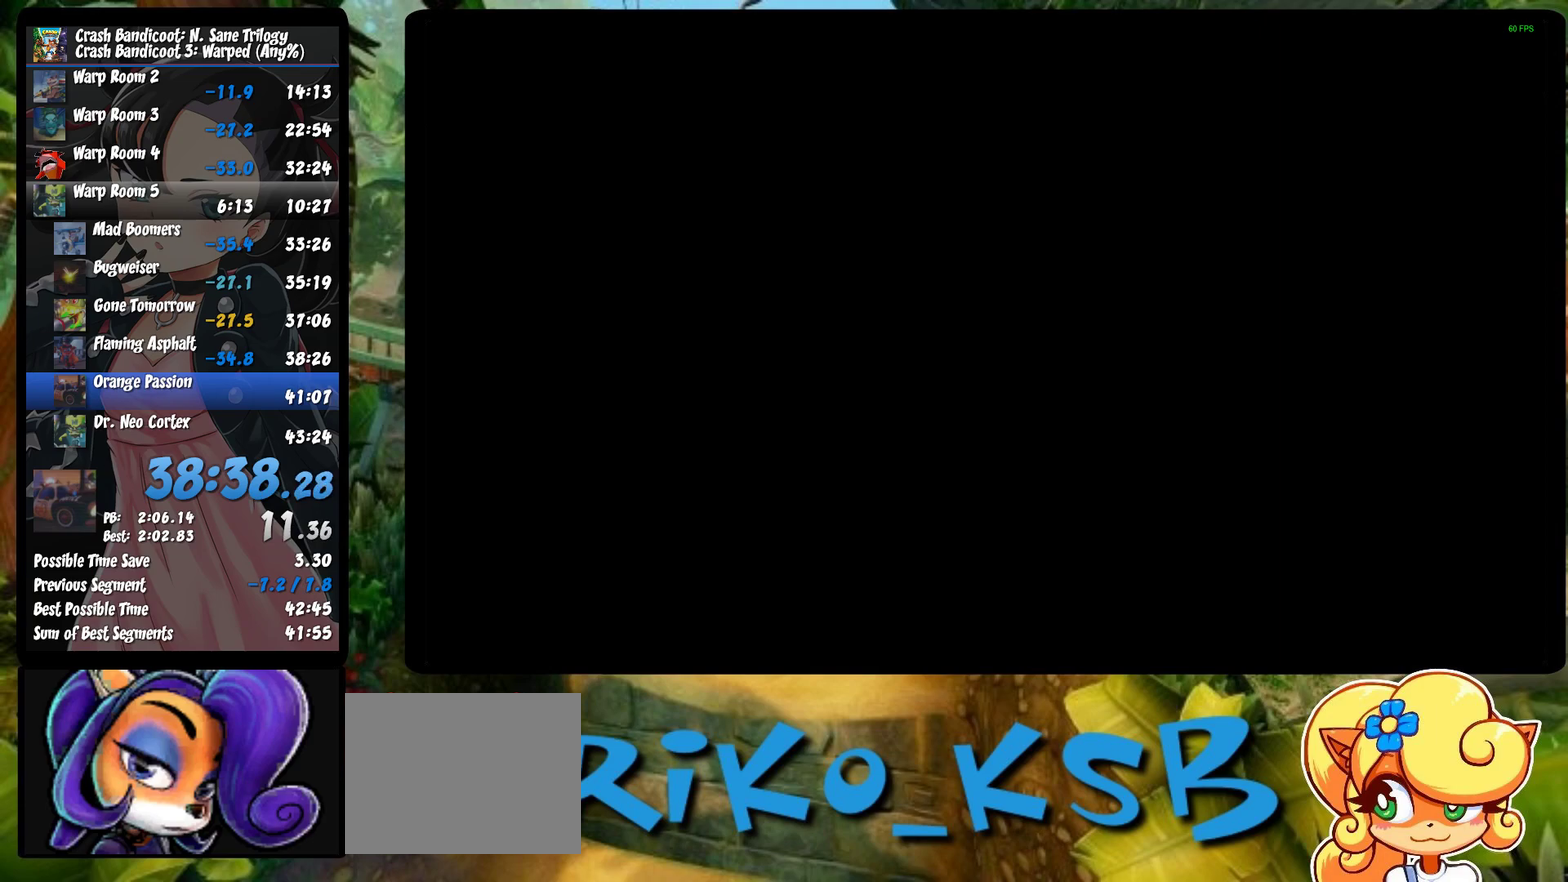
{"buttons": ["TRIANGLE"], "left_stick": "center", "events": [[67, "TRIANGLE", "up"], [150, "TRIANGLE", "down"], [200, "TRIANGLE", "up"], [300, "TRIANGLE", "down"], [400, "TRIANGLE", "up"], [450, "TRIANGLE", "down"]]}
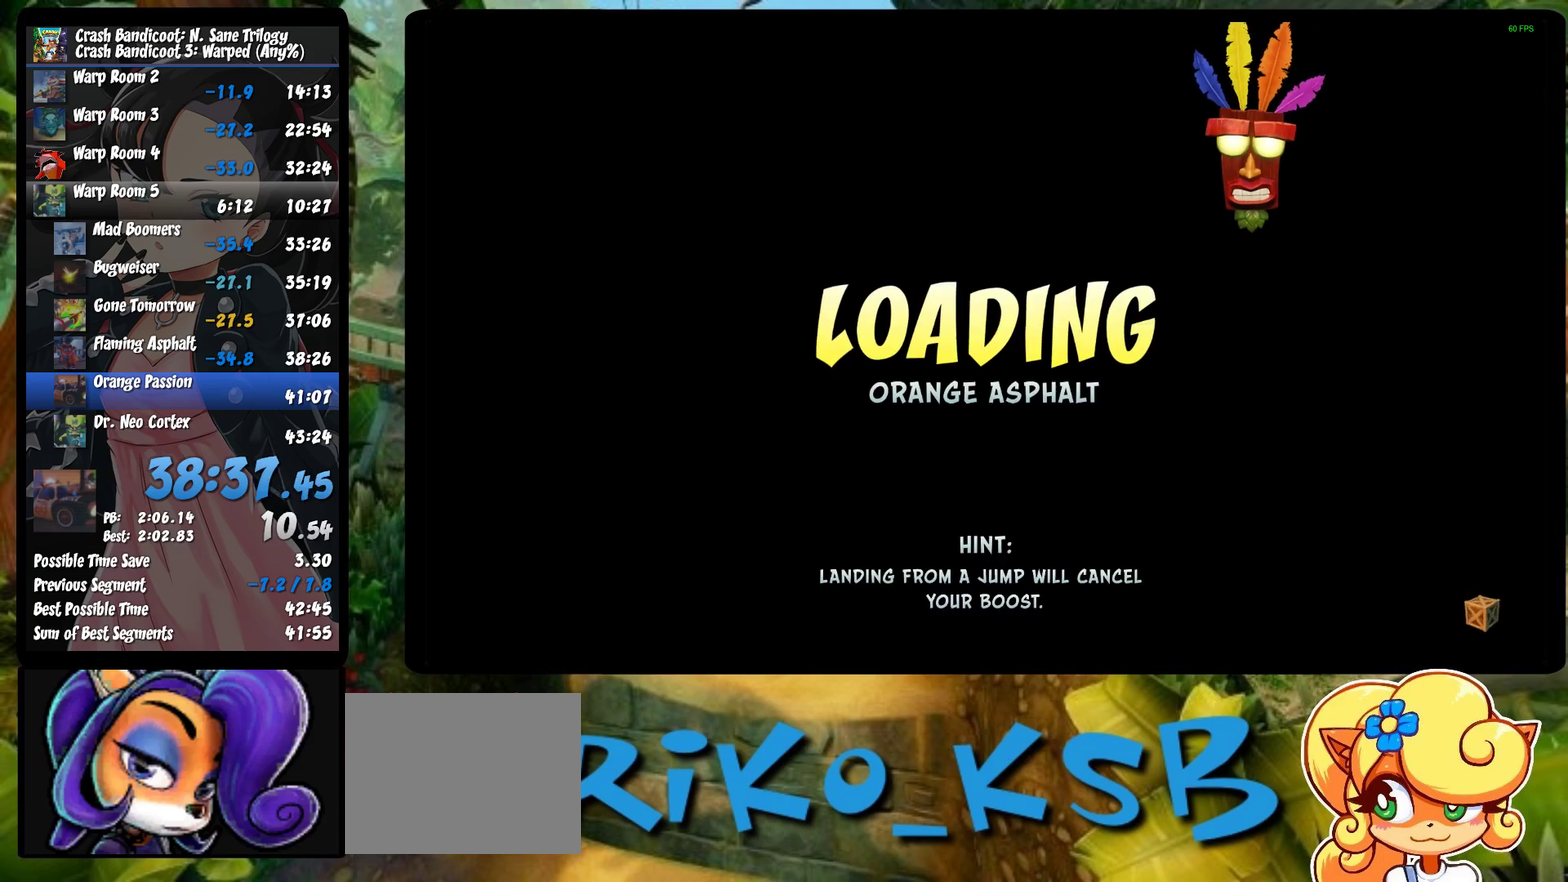
{"buttons": ["TRIANGLE"], "left_stick": "center", "events": [[50, "TRIANGLE", "up"], [117, "TRIANGLE", "down"], [200, "TRIANGLE", "up"], [283, "TRIANGLE", "down"], [383, "TRIANGLE", "up"], [467, "TRIANGLE", "down"]]}
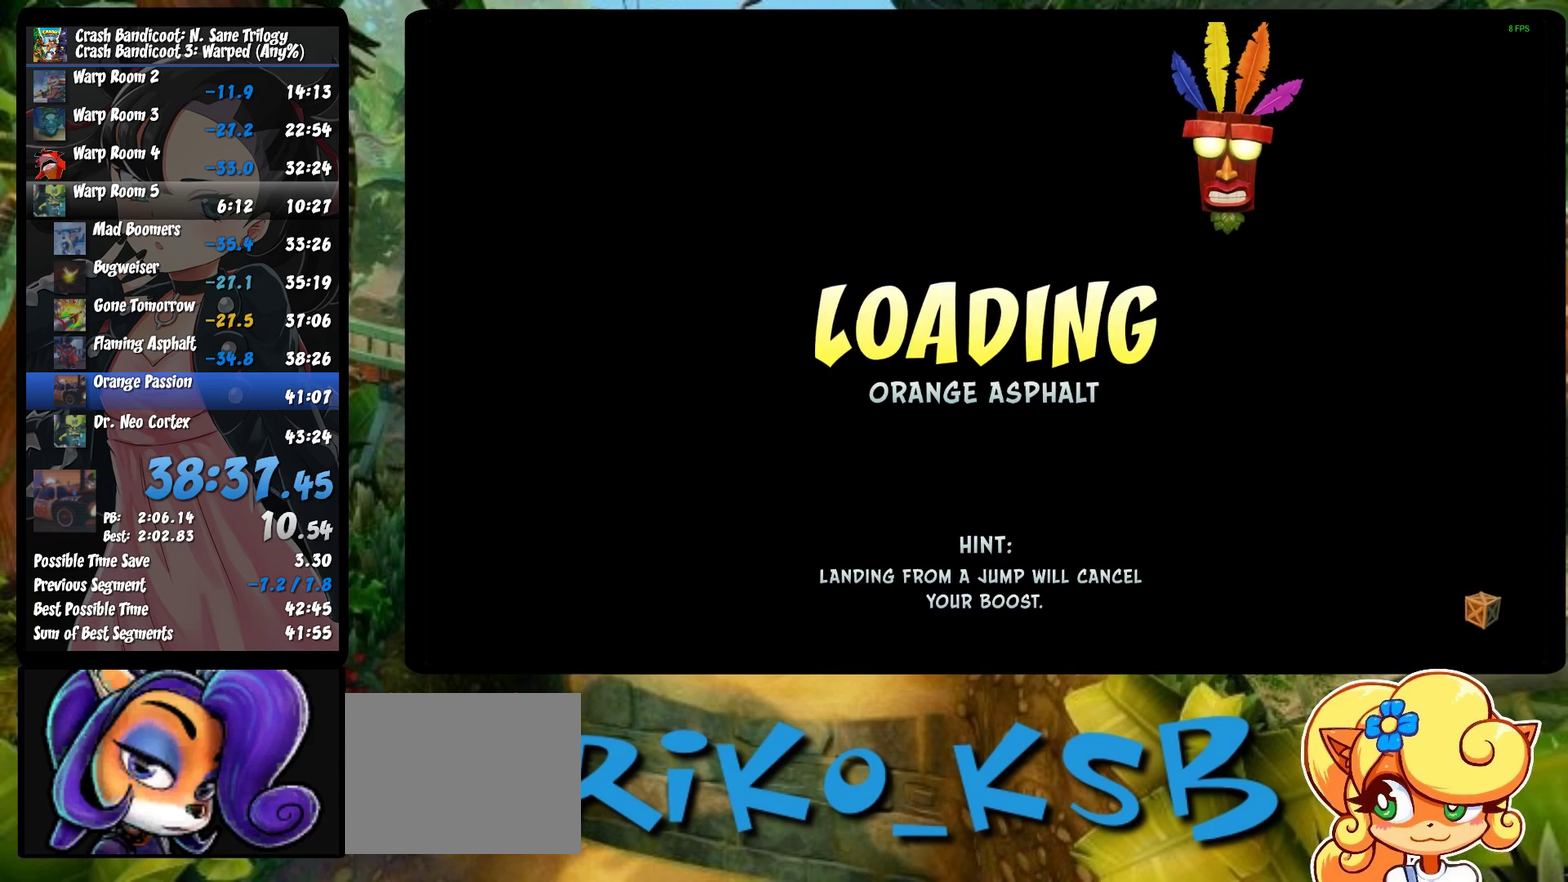
{"buttons": ["TRIANGLE"], "left_stick": "center", "events": [[50, "TRIANGLE", "up"], [117, "TRIANGLE", "down"], [217, "TRIANGLE", "up"], [300, "TRIANGLE", "down"], [367, "TRIANGLE", "up"], [433, "TRIANGLE", "down"]]}
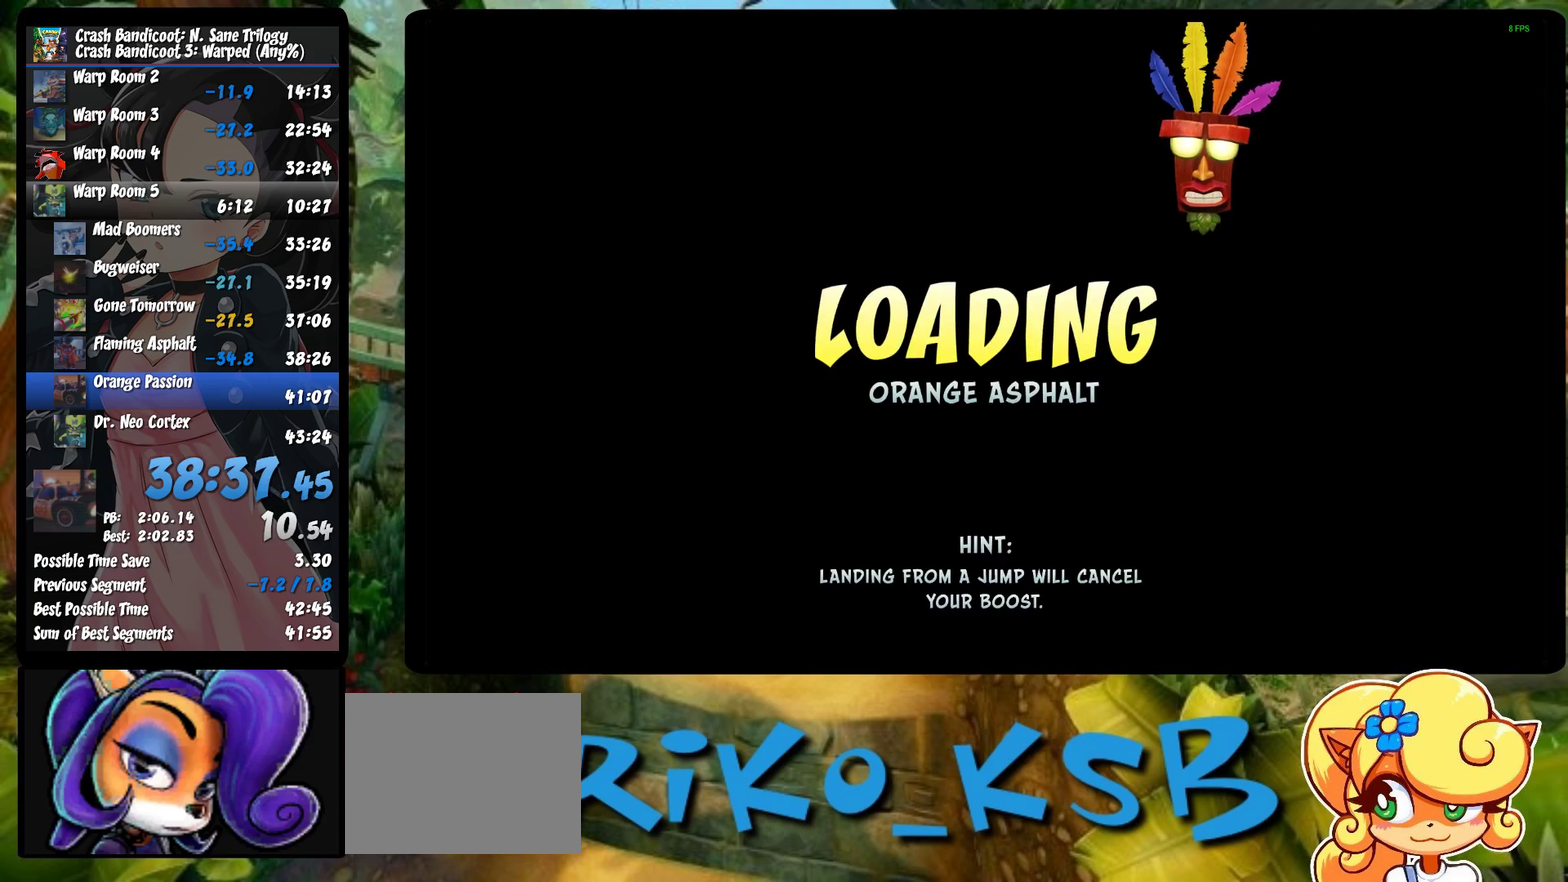
{"buttons": ["TRIANGLE"], "left_stick": "center", "events": [[33, "TRIANGLE", "up"], [117, "TRIANGLE", "down"], [217, "TRIANGLE", "up"], [283, "TRIANGLE", "down"], [367, "TRIANGLE", "up"], [450, "TRIANGLE", "down"]]}
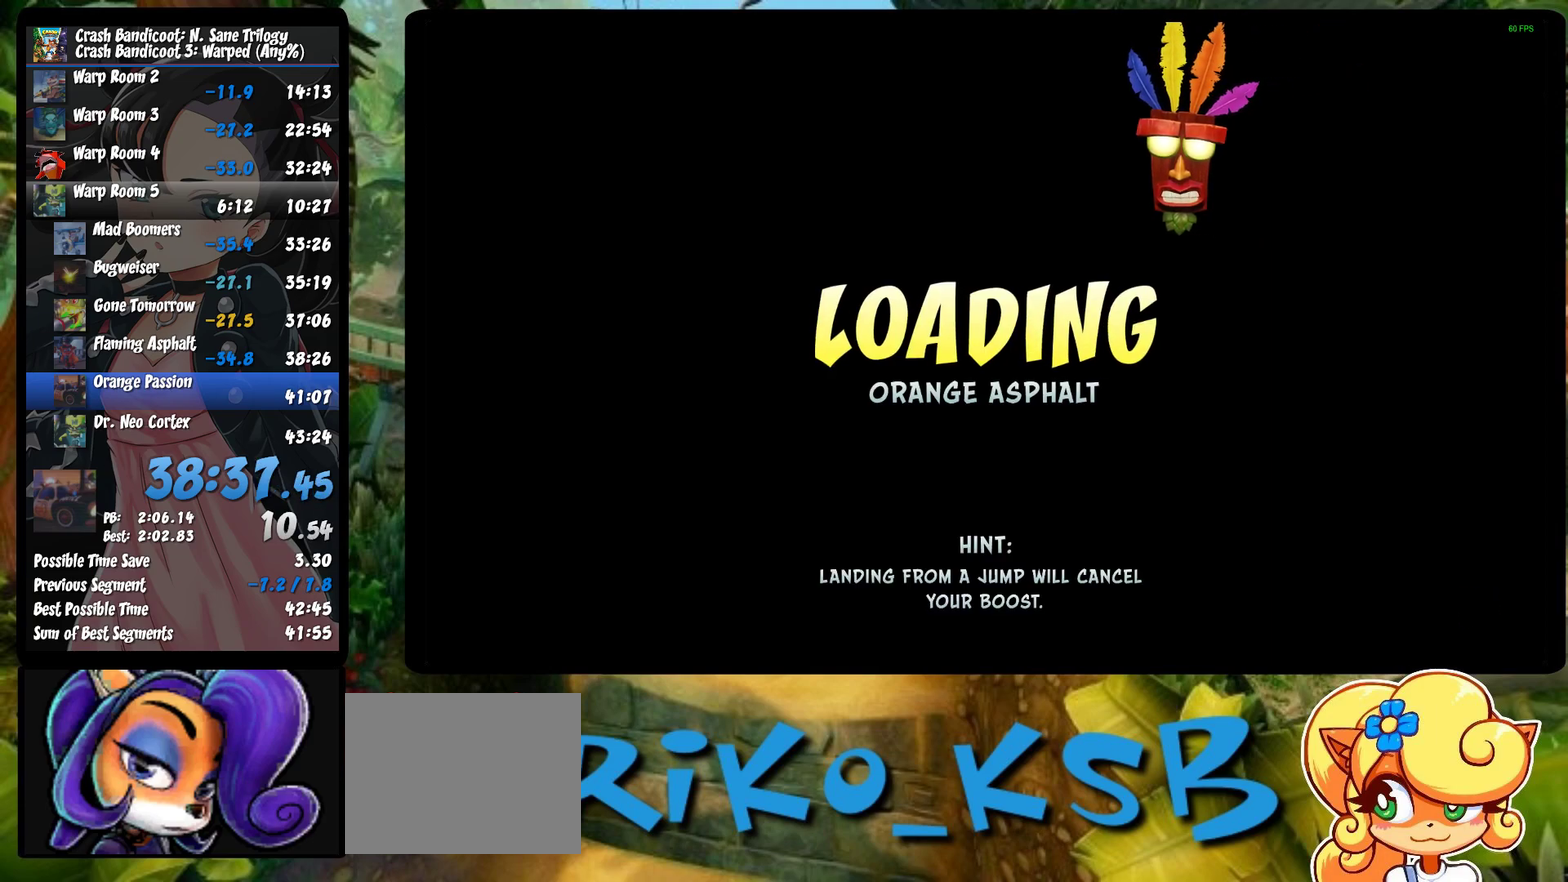
{"buttons": ["TRIANGLE"], "left_stick": "center", "events": [[50, "TRIANGLE", "up"], [117, "TRIANGLE", "down"], [183, "TRIANGLE", "up"], [283, "TRIANGLE", "down"], [350, "TRIANGLE", "up"], [450, "TRIANGLE", "down"]]}
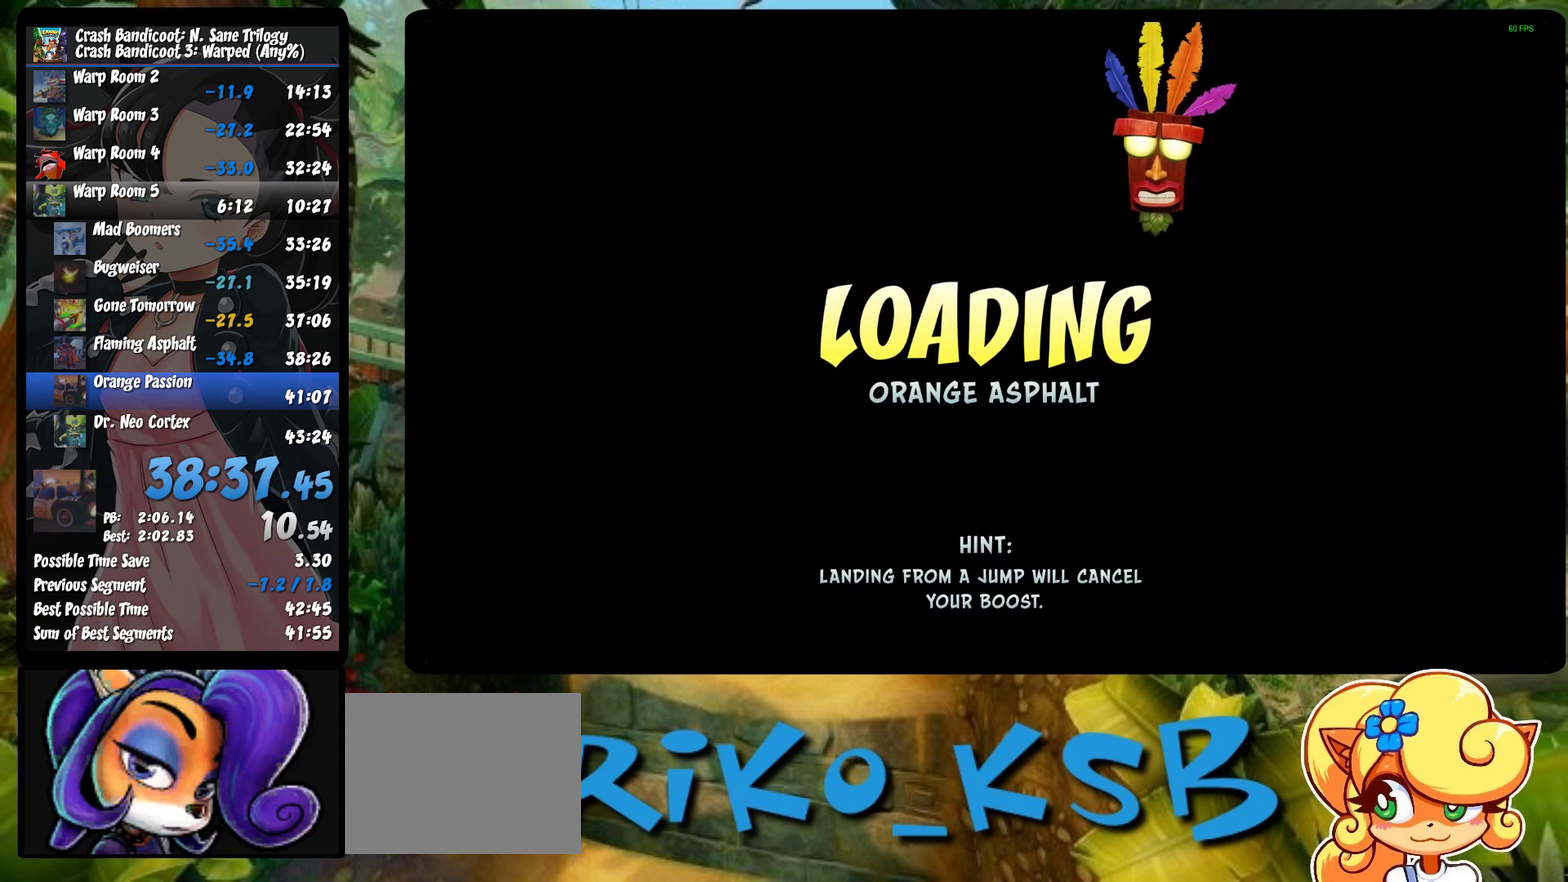
{"buttons": ["TRIANGLE"], "left_stick": "center", "events": [[33, "TRIANGLE", "up"], [100, "TRIANGLE", "down"], [200, "TRIANGLE", "up"], [283, "TRIANGLE", "down"], [367, "TRIANGLE", "up"], [450, "TRIANGLE", "down"]]}